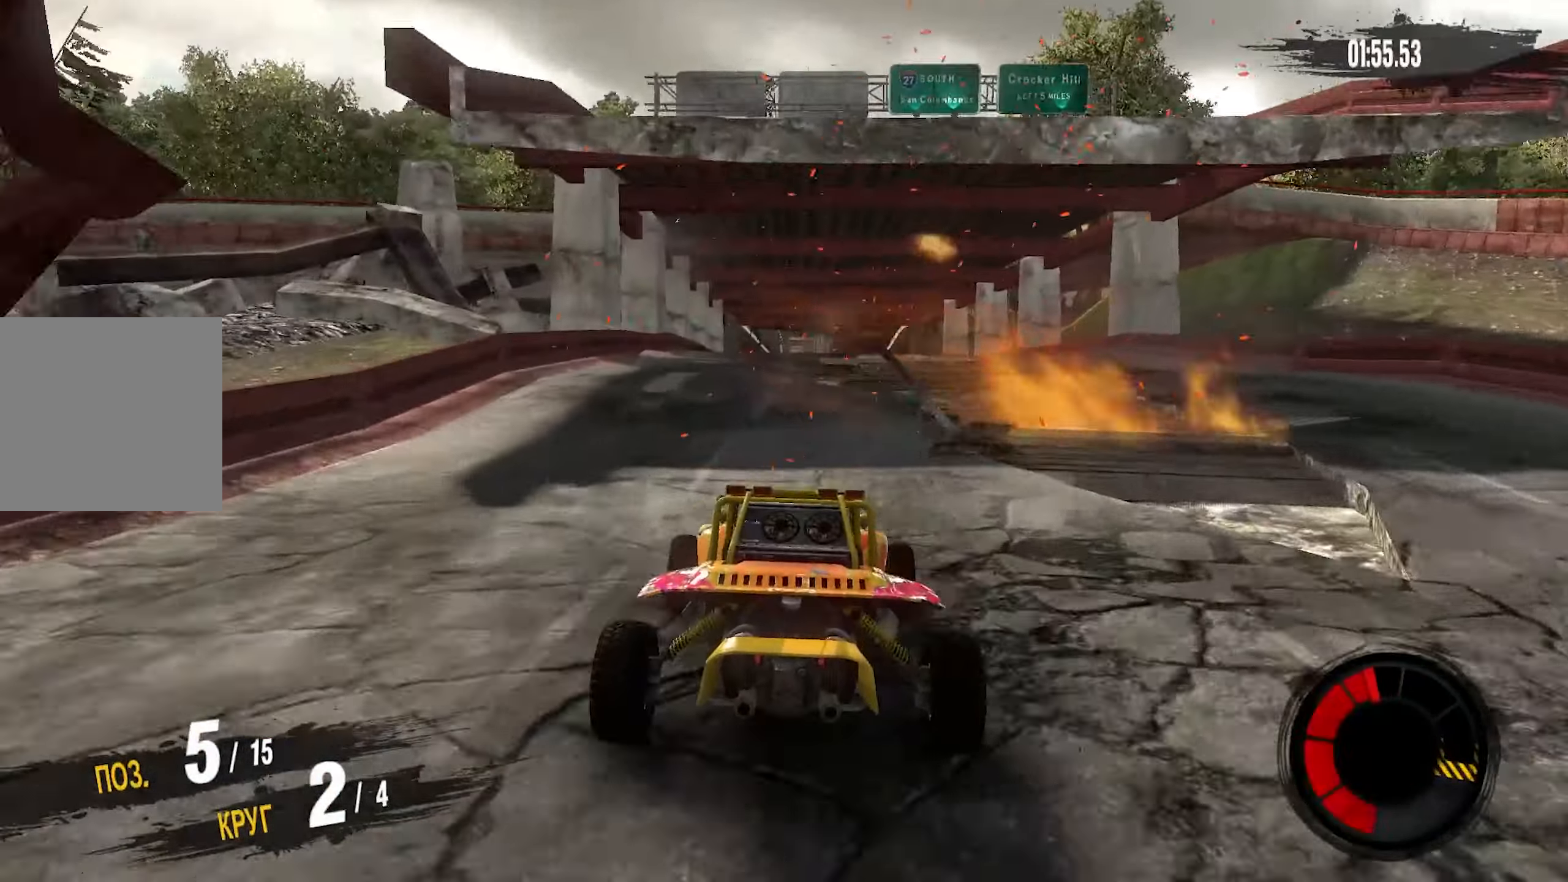
Gameplay with a controller (PlayStation layout); each line is a JSON object with the inputs held at the frame after it. "events" lists button and stick changes between this image and that frame as [ms after this image, input, new state], when the widget could be followed in between. Not read: CROSS.
{"buttons": ["R2"], "left_stick": "center", "right_stick": "center", "events": []}
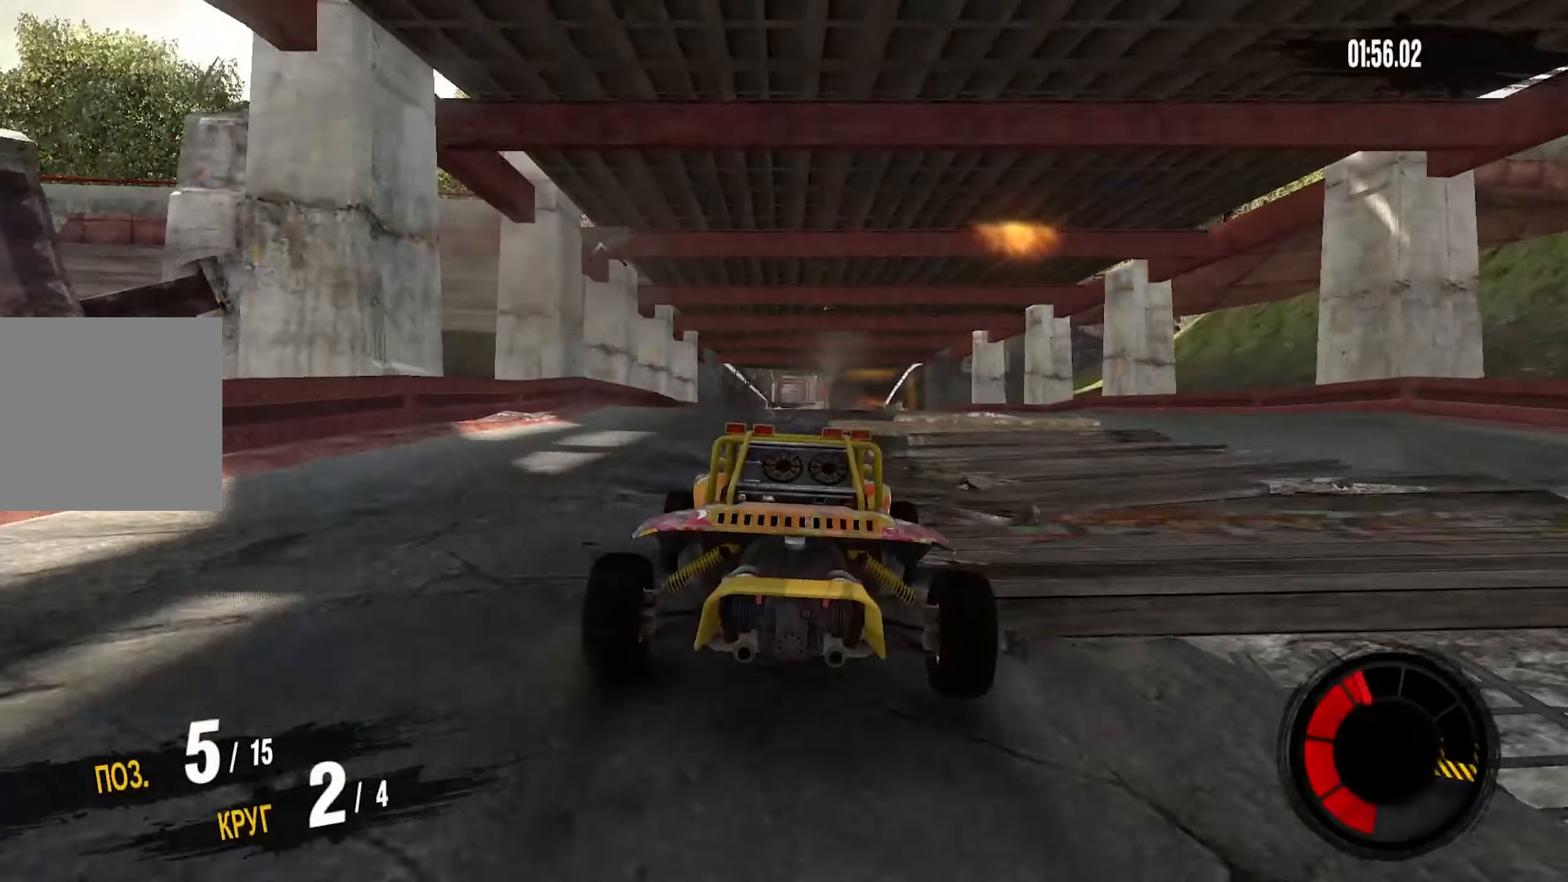
{"buttons": ["R2"], "left_stick": "center", "right_stick": "center", "events": []}
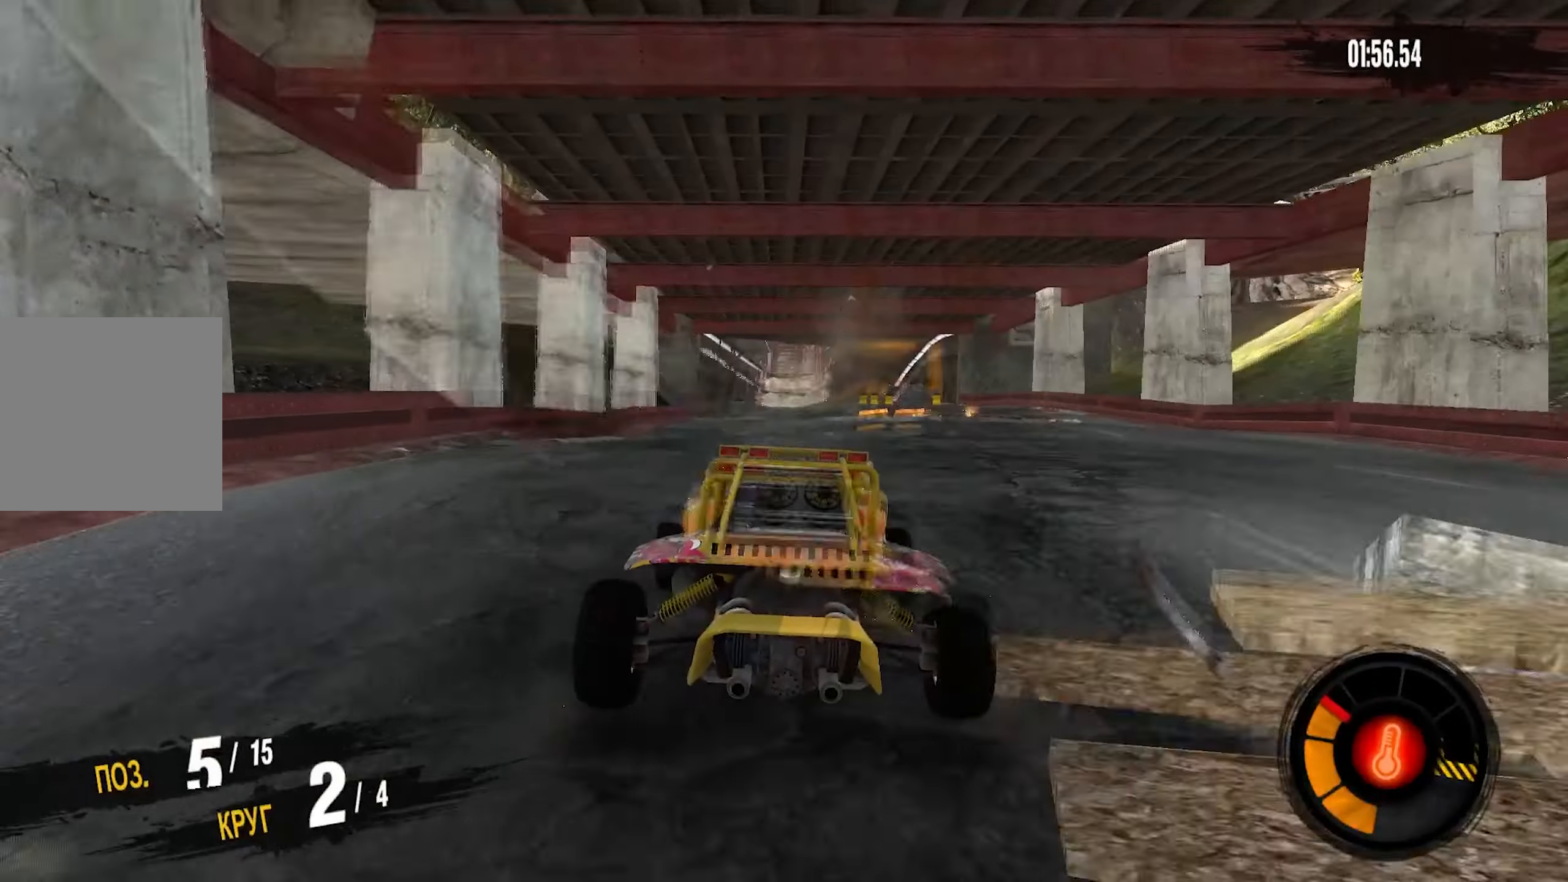
{"buttons": ["R2"], "left_stick": "center", "right_stick": "center", "events": [[167, "left_stick", "left"], [267, "left_stick", "center"]]}
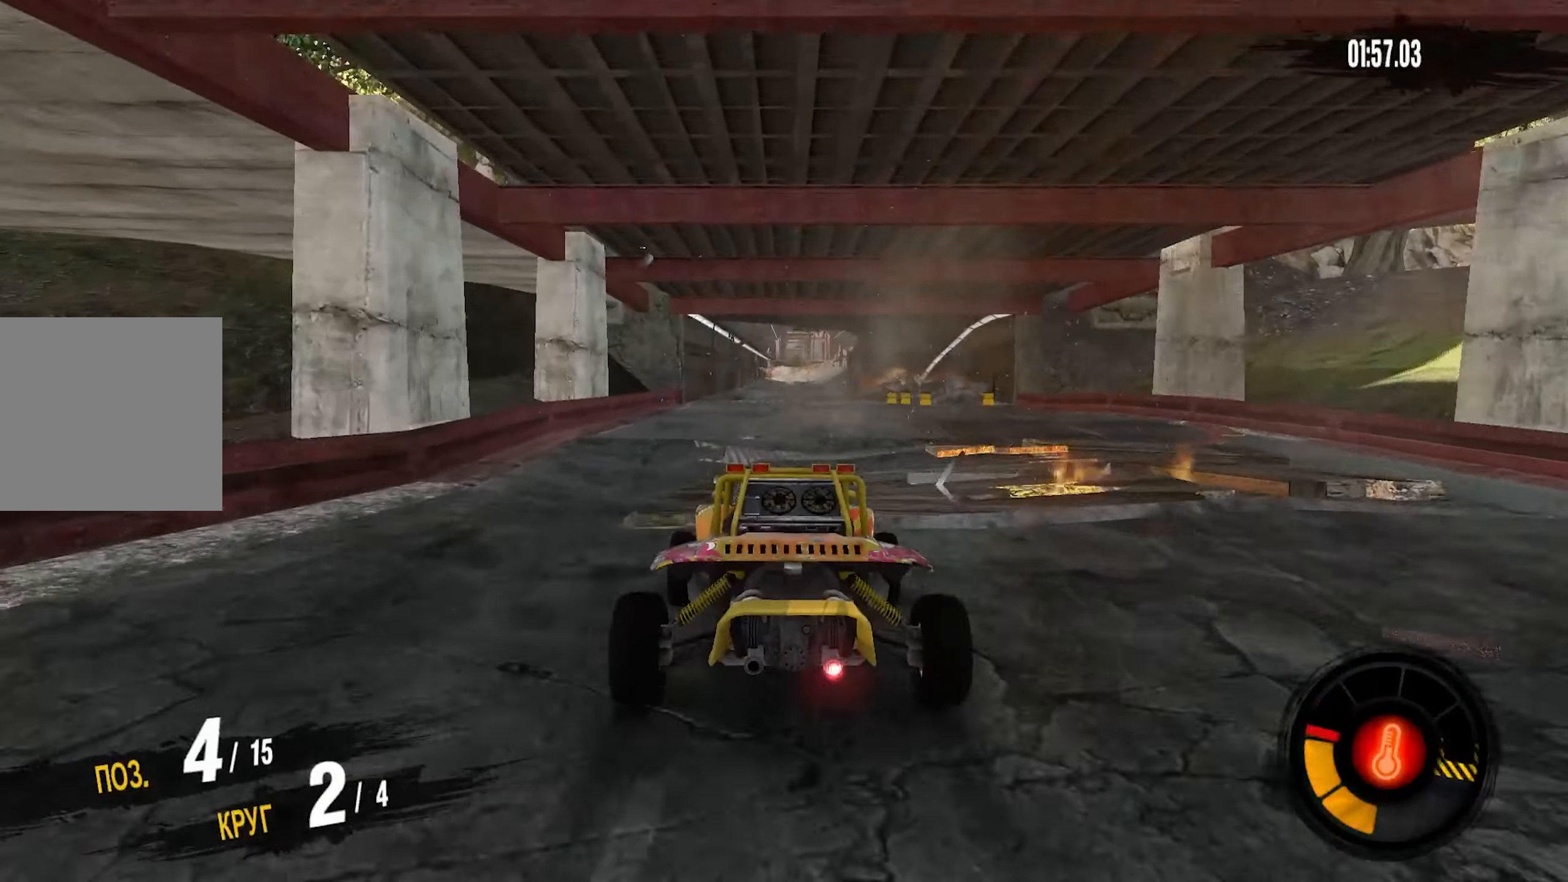
{"buttons": ["R2"], "left_stick": "right", "right_stick": "center", "events": [[450, "left_stick", "right"]]}
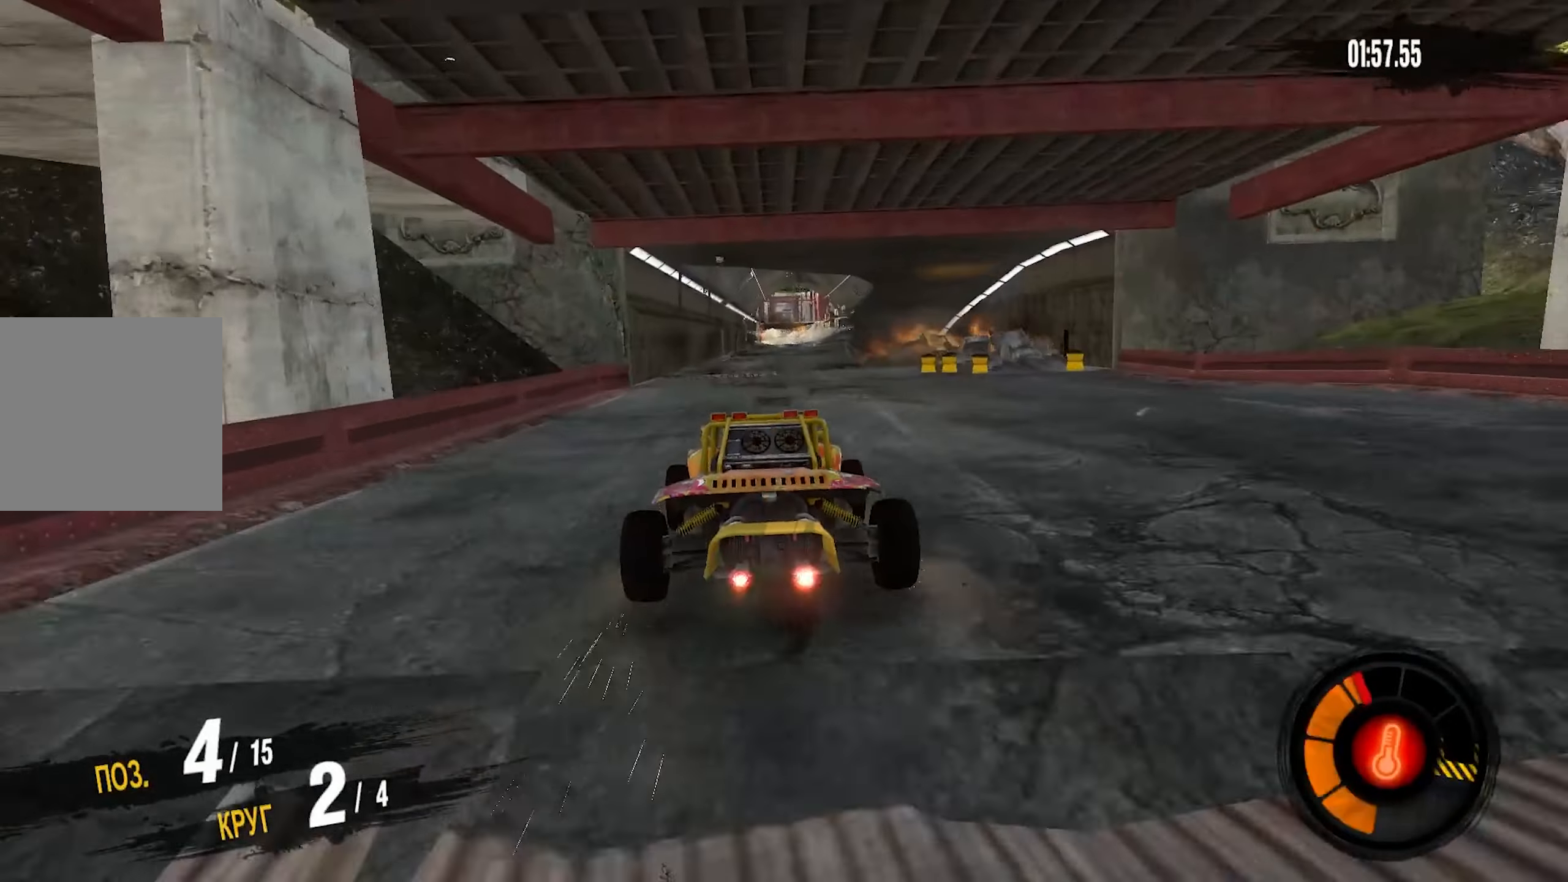
{"buttons": ["R2"], "left_stick": "right", "right_stick": "center", "events": [[67, "left_stick", "center"], [434, "left_stick", "right"]]}
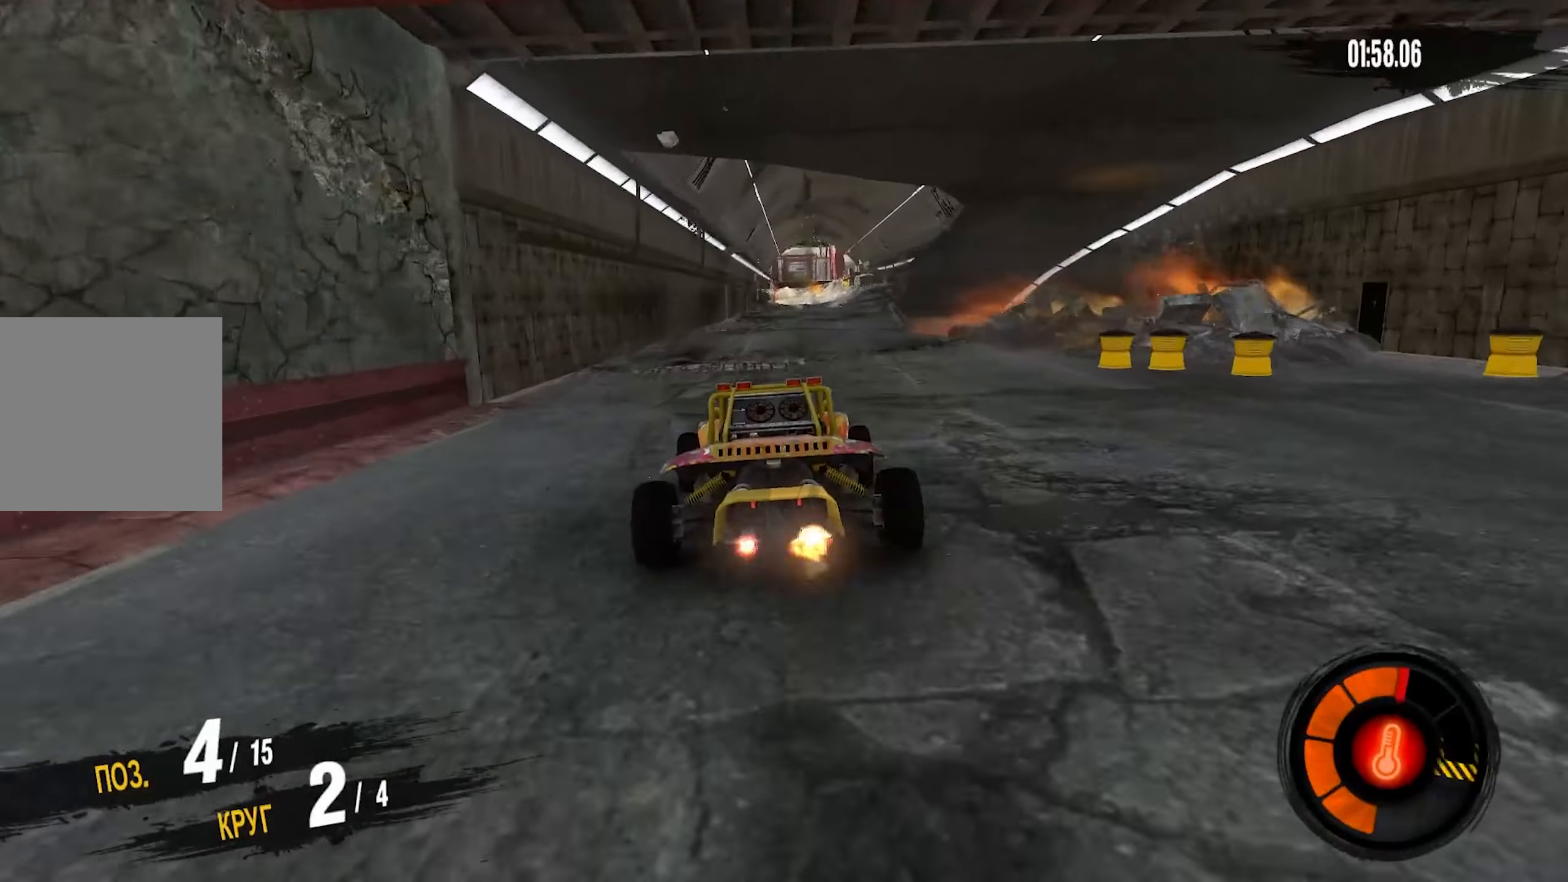
{"buttons": ["R2"], "left_stick": "right", "right_stick": "center", "events": [[117, "left_stick", "center"], [400, "left_stick", "right"]]}
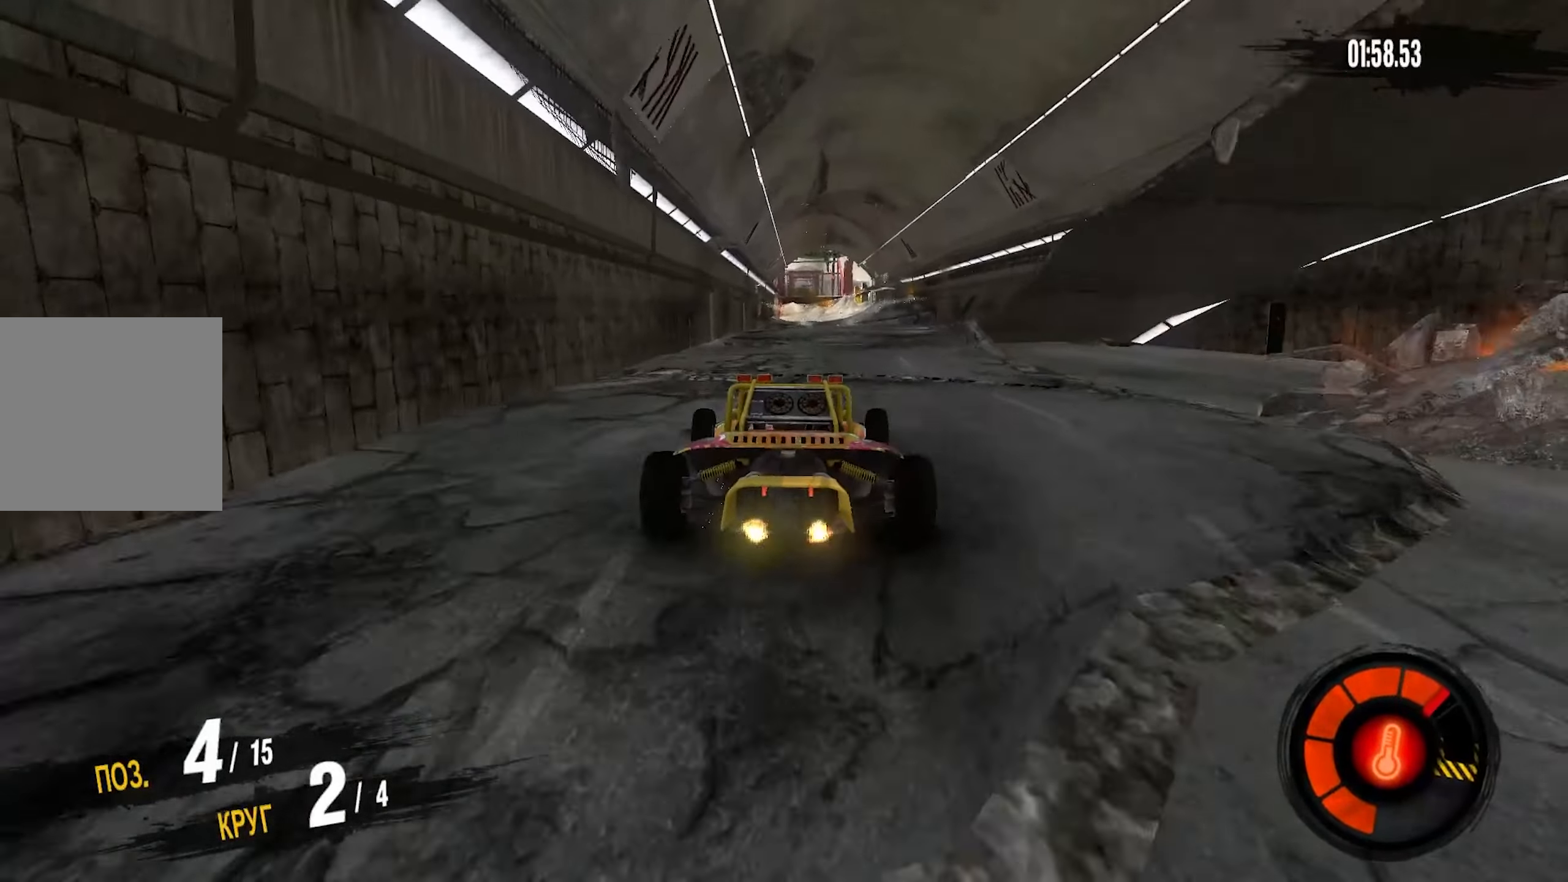
{"buttons": ["R2"], "left_stick": "right", "right_stick": "center", "events": [[84, "left_stick", "center"], [317, "left_stick", "right"]]}
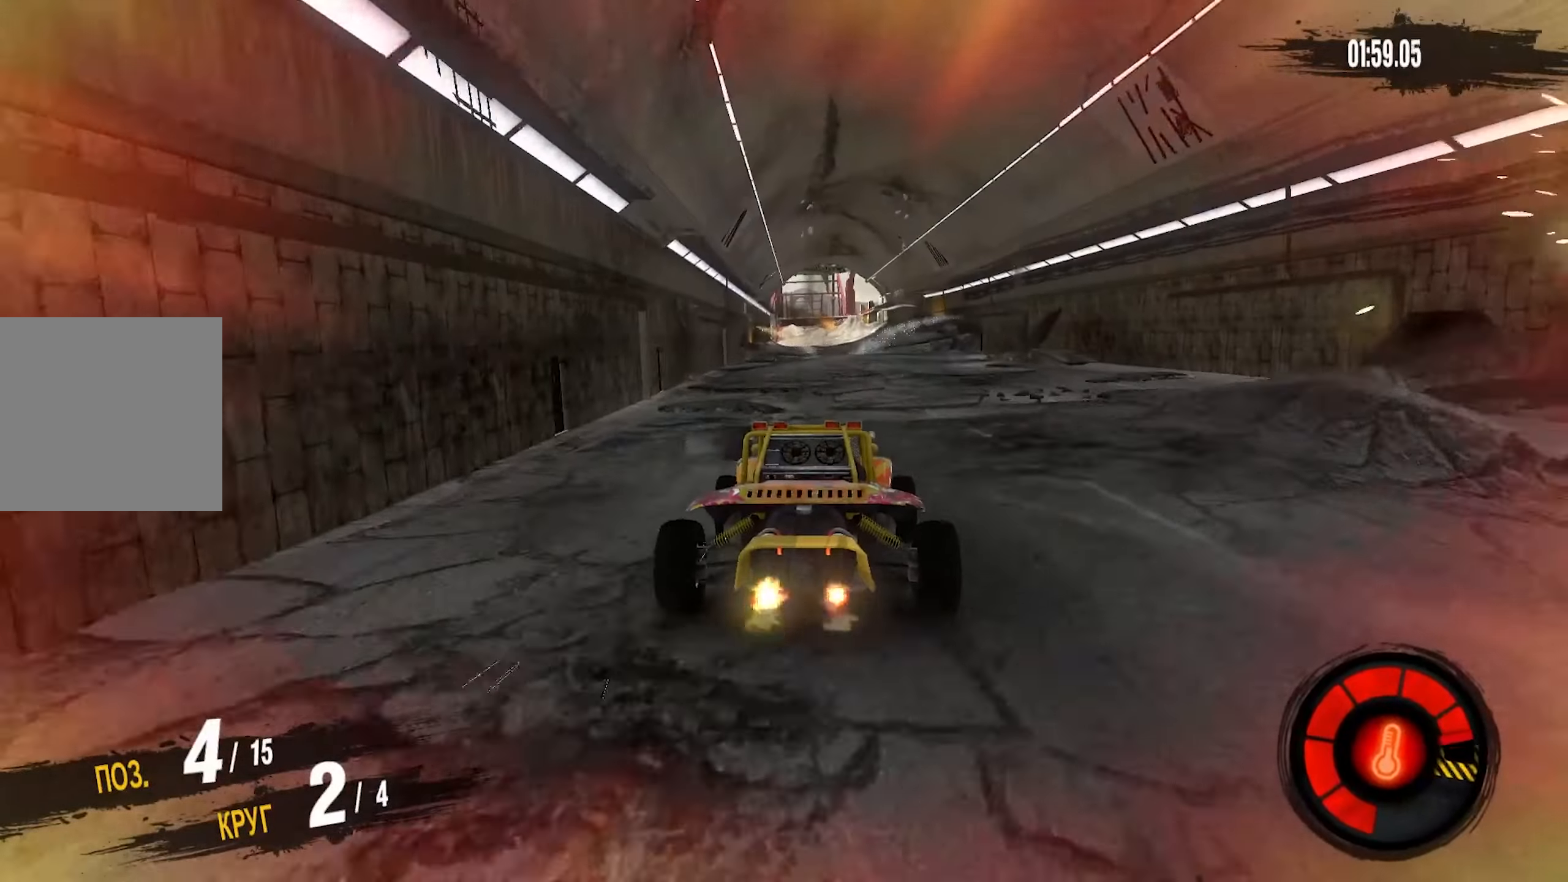
{"buttons": ["R2"], "left_stick": "center", "right_stick": "center", "events": [[17, "left_stick", "center"]]}
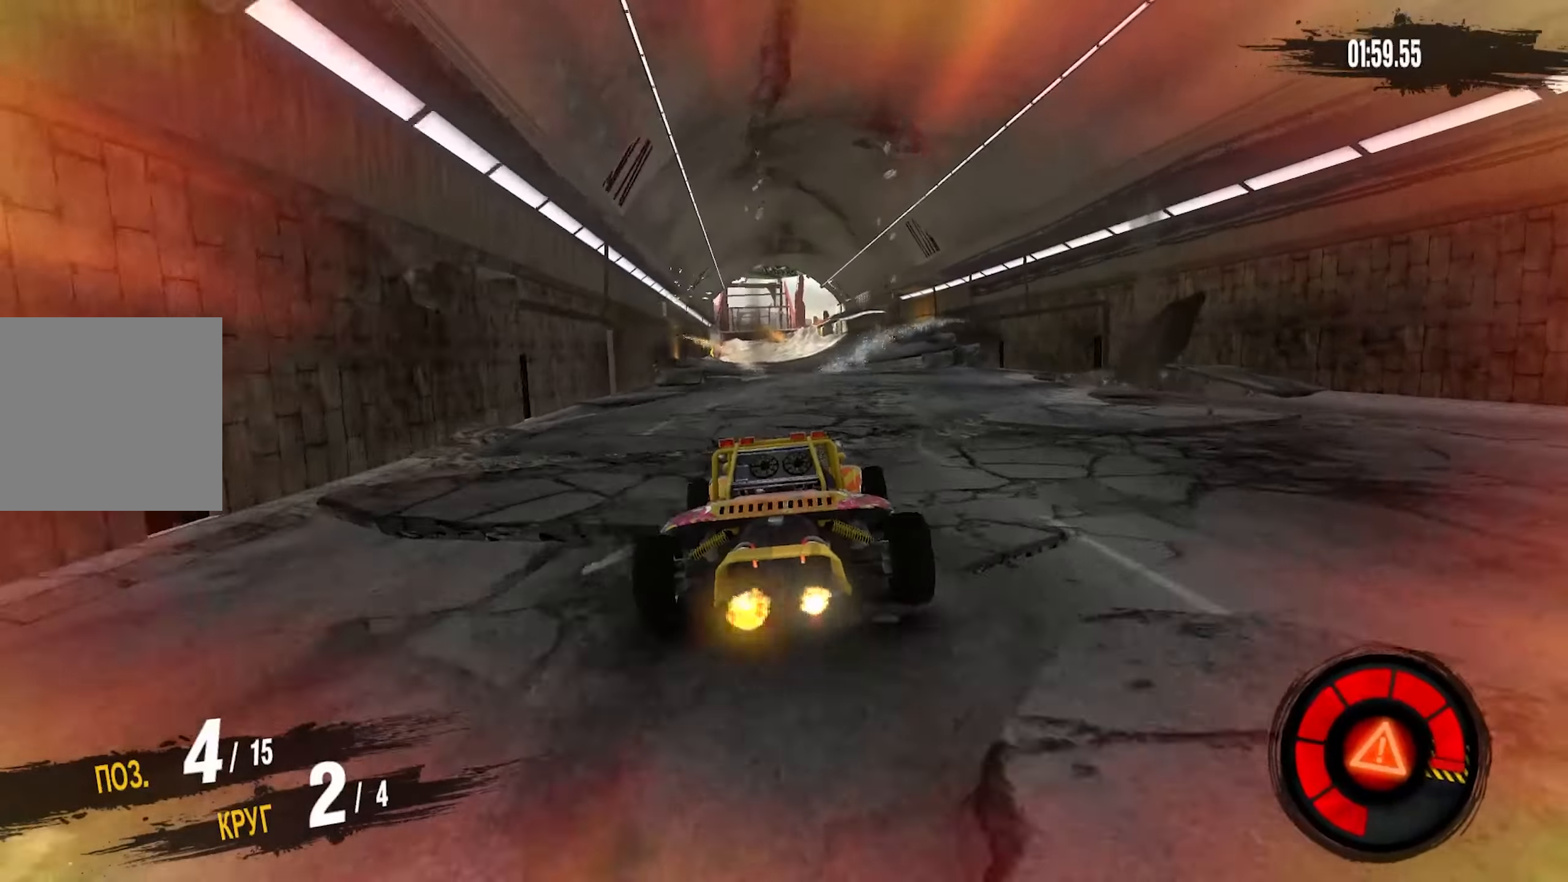
{"buttons": ["R2"], "left_stick": "down-left", "right_stick": "center", "events": [[150, "left_stick", "down-left"], [267, "left_stick", "center"], [434, "left_stick", "down-left"]]}
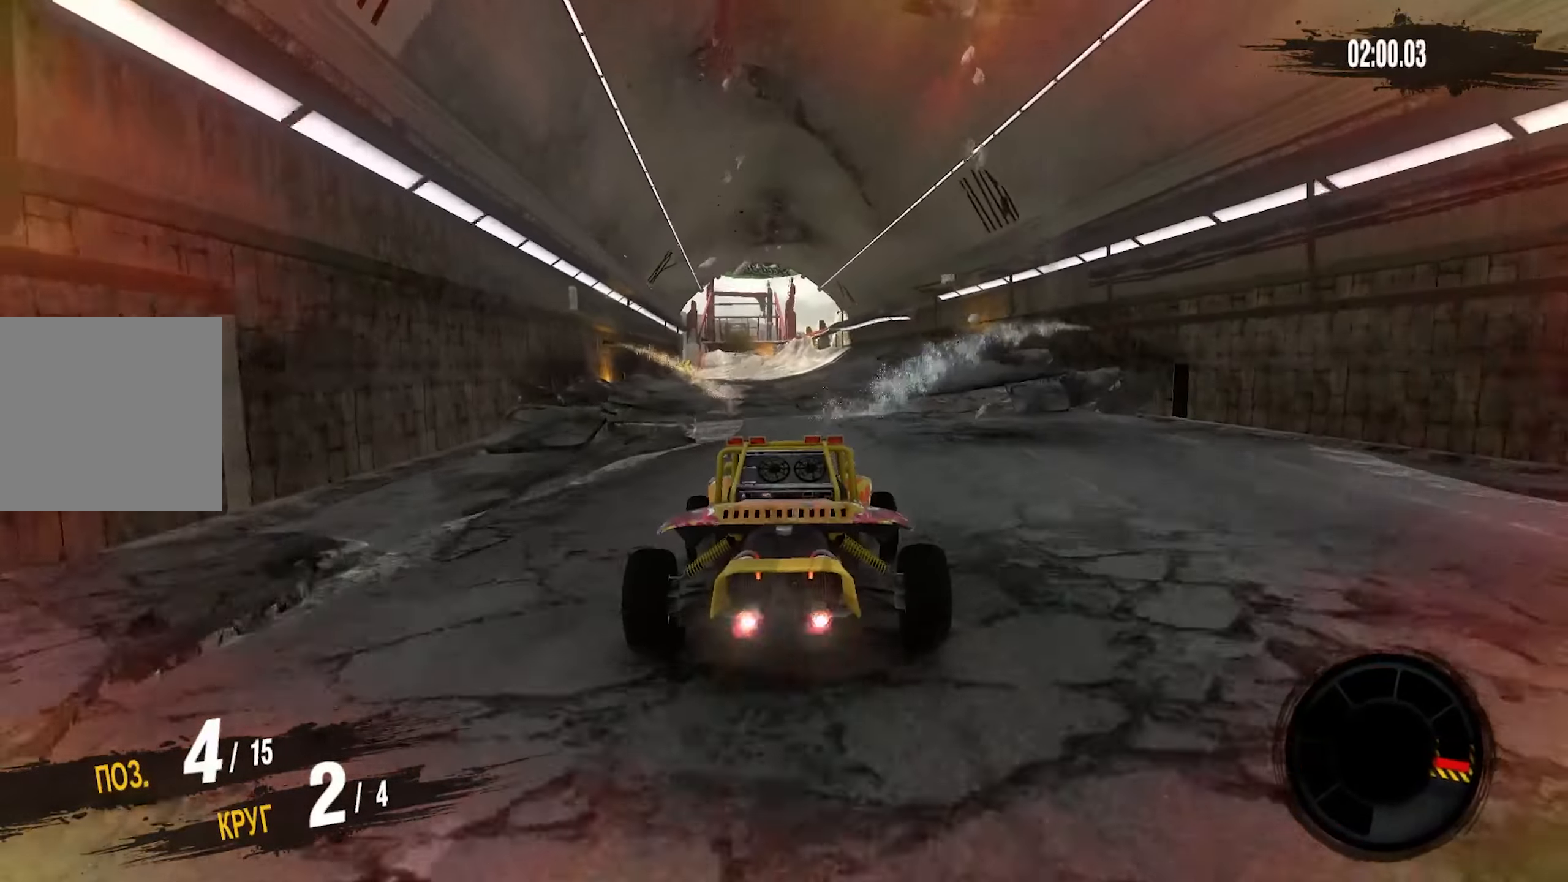
{"buttons": ["R2"], "left_stick": "center", "right_stick": "center", "events": [[67, "left_stick", "center"], [350, "left_stick", "down-left"], [434, "left_stick", "center"]]}
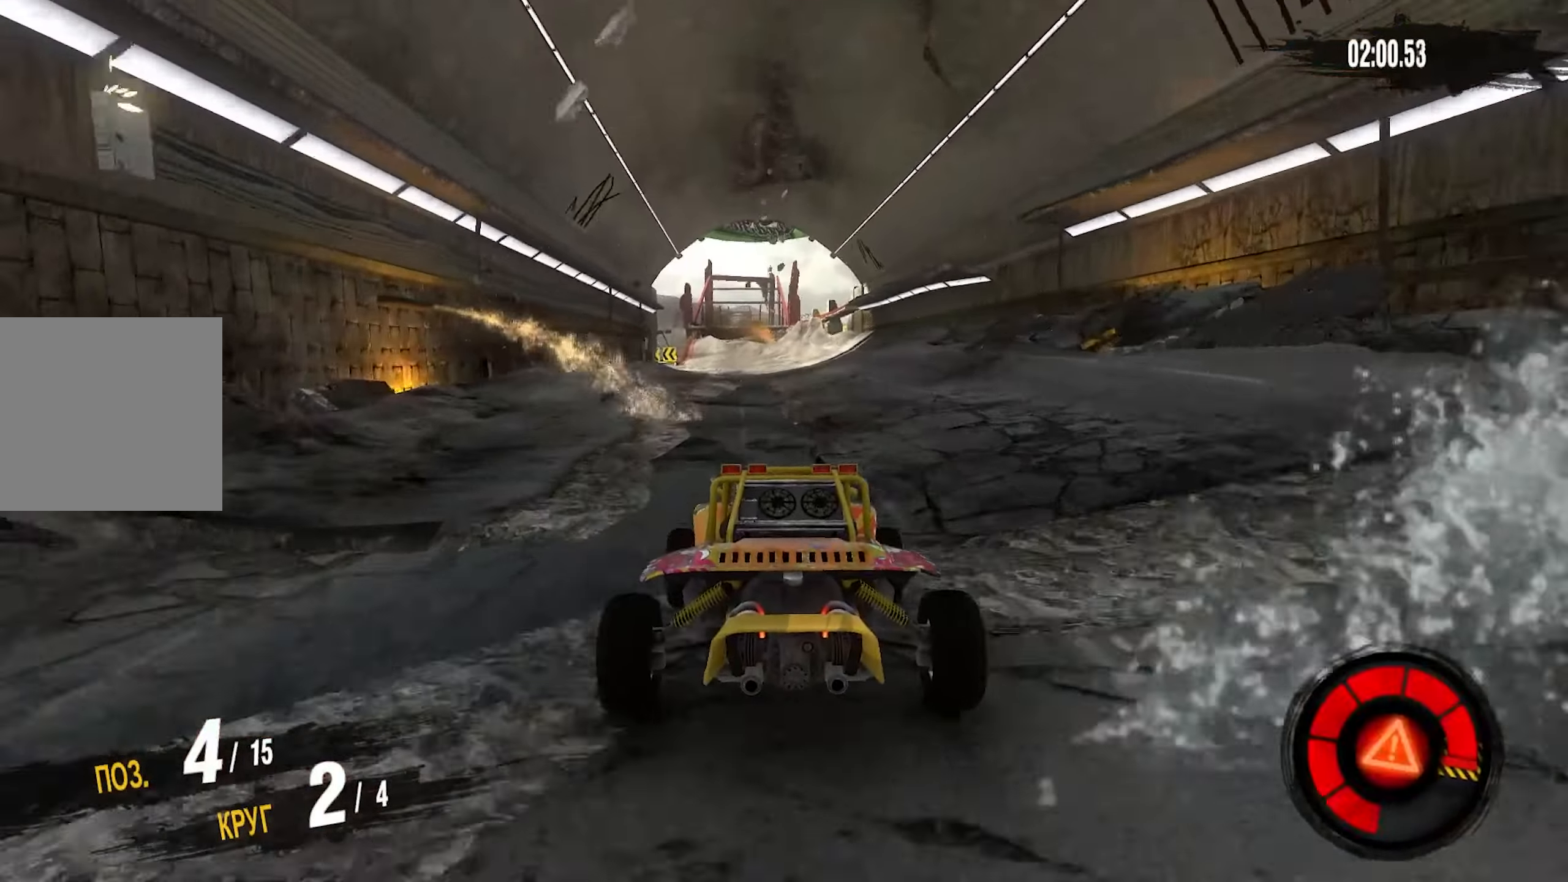
{"buttons": ["R2"], "left_stick": "center", "right_stick": "center", "events": []}
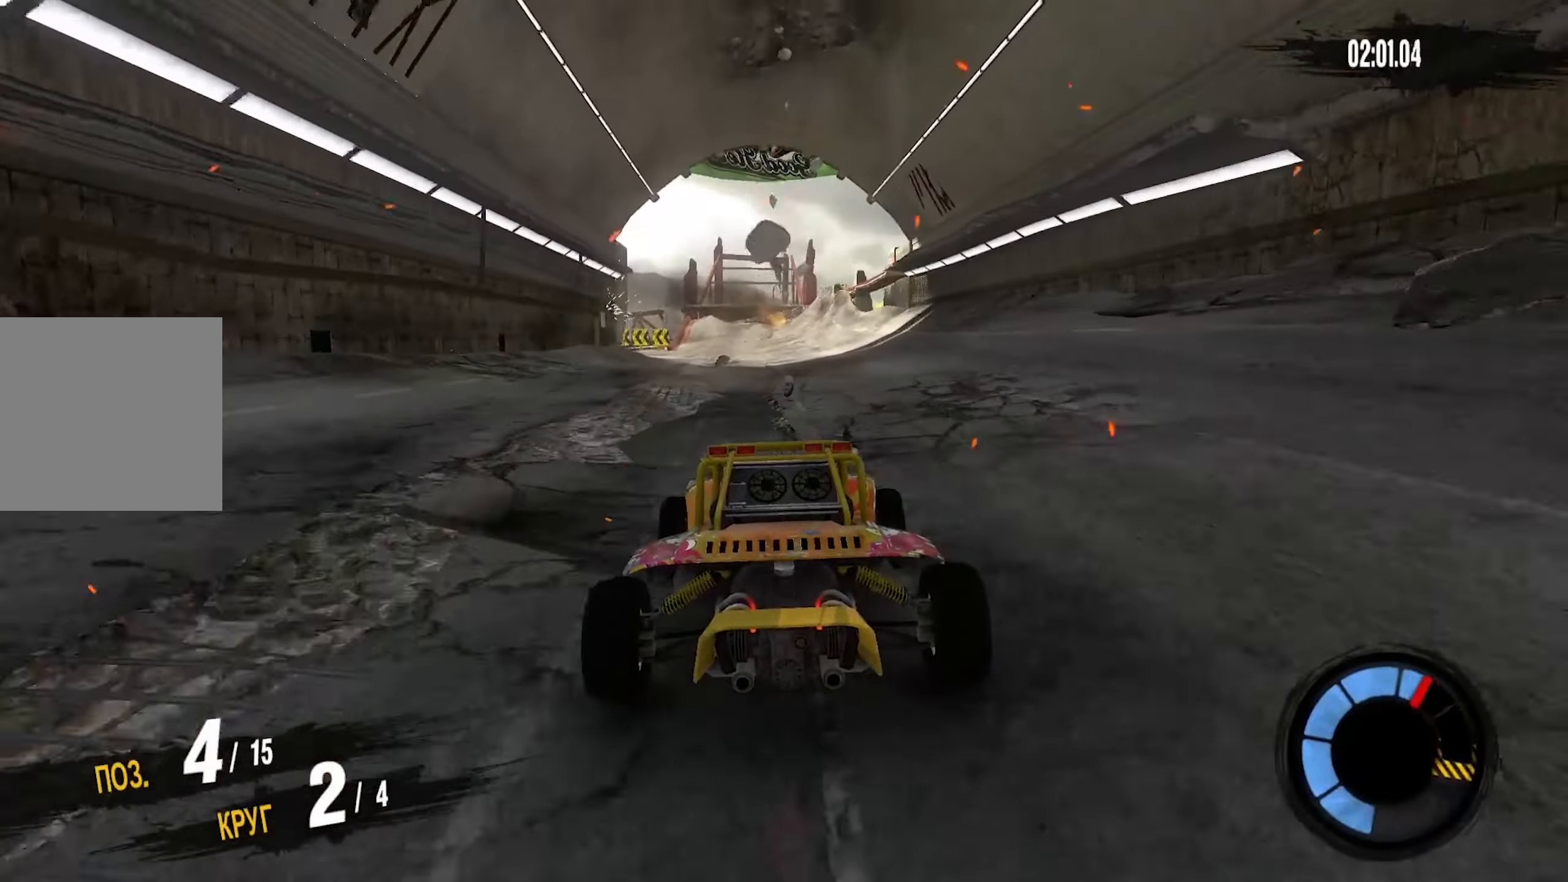
{"buttons": [], "left_stick": "down-left", "right_stick": "center", "events": [[333, "left_stick", "down-left"], [466, "R2", "up"]]}
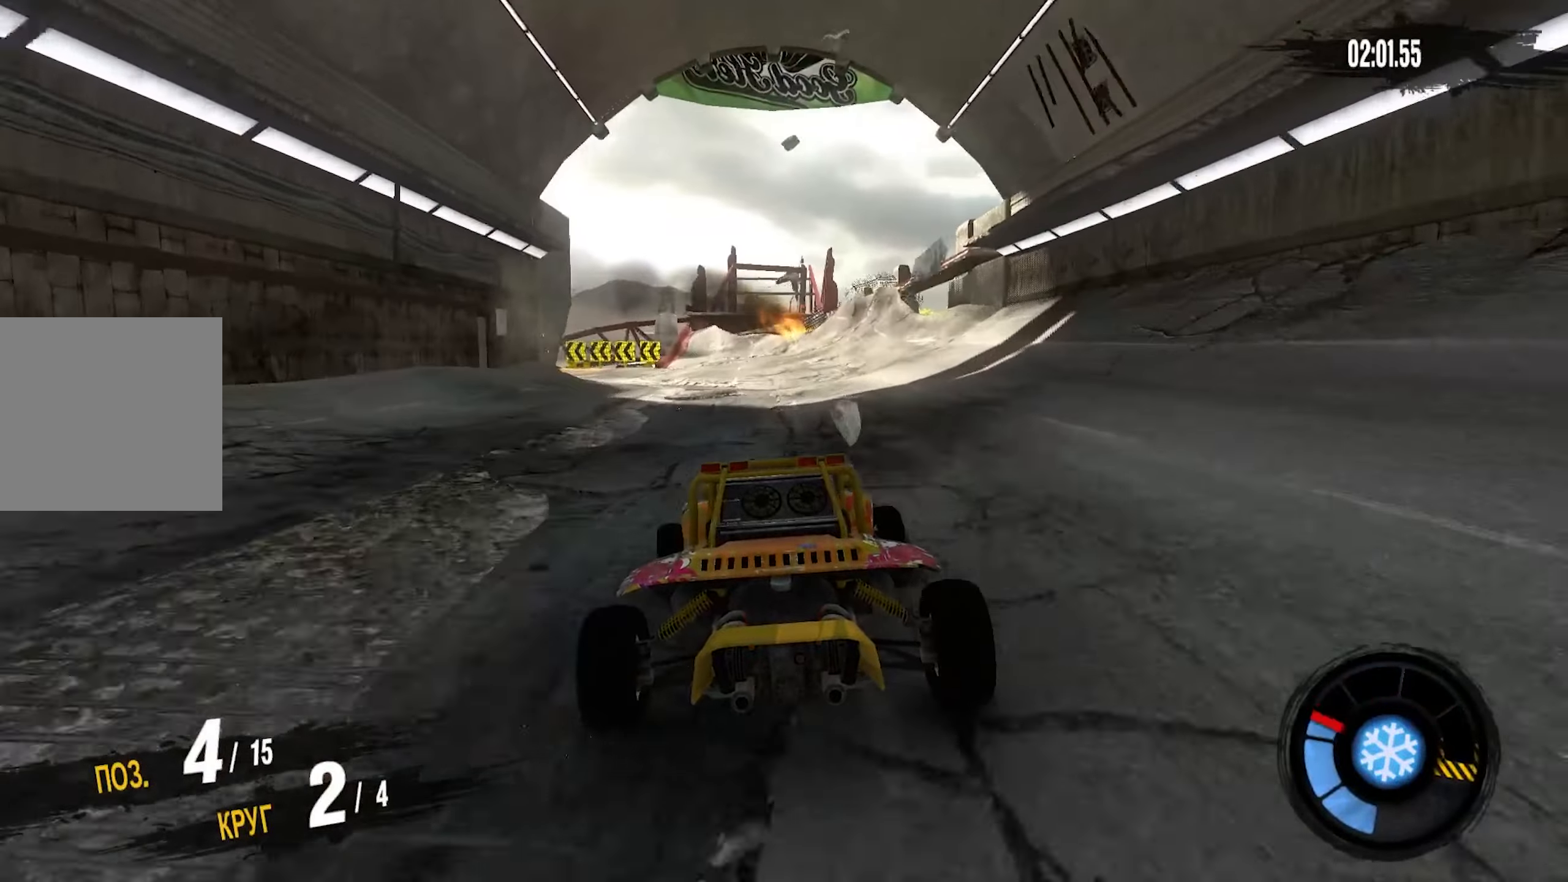
{"buttons": [], "left_stick": "down-left", "right_stick": "center", "events": [[50, "L1", "down"], [483, "L1", "up"]]}
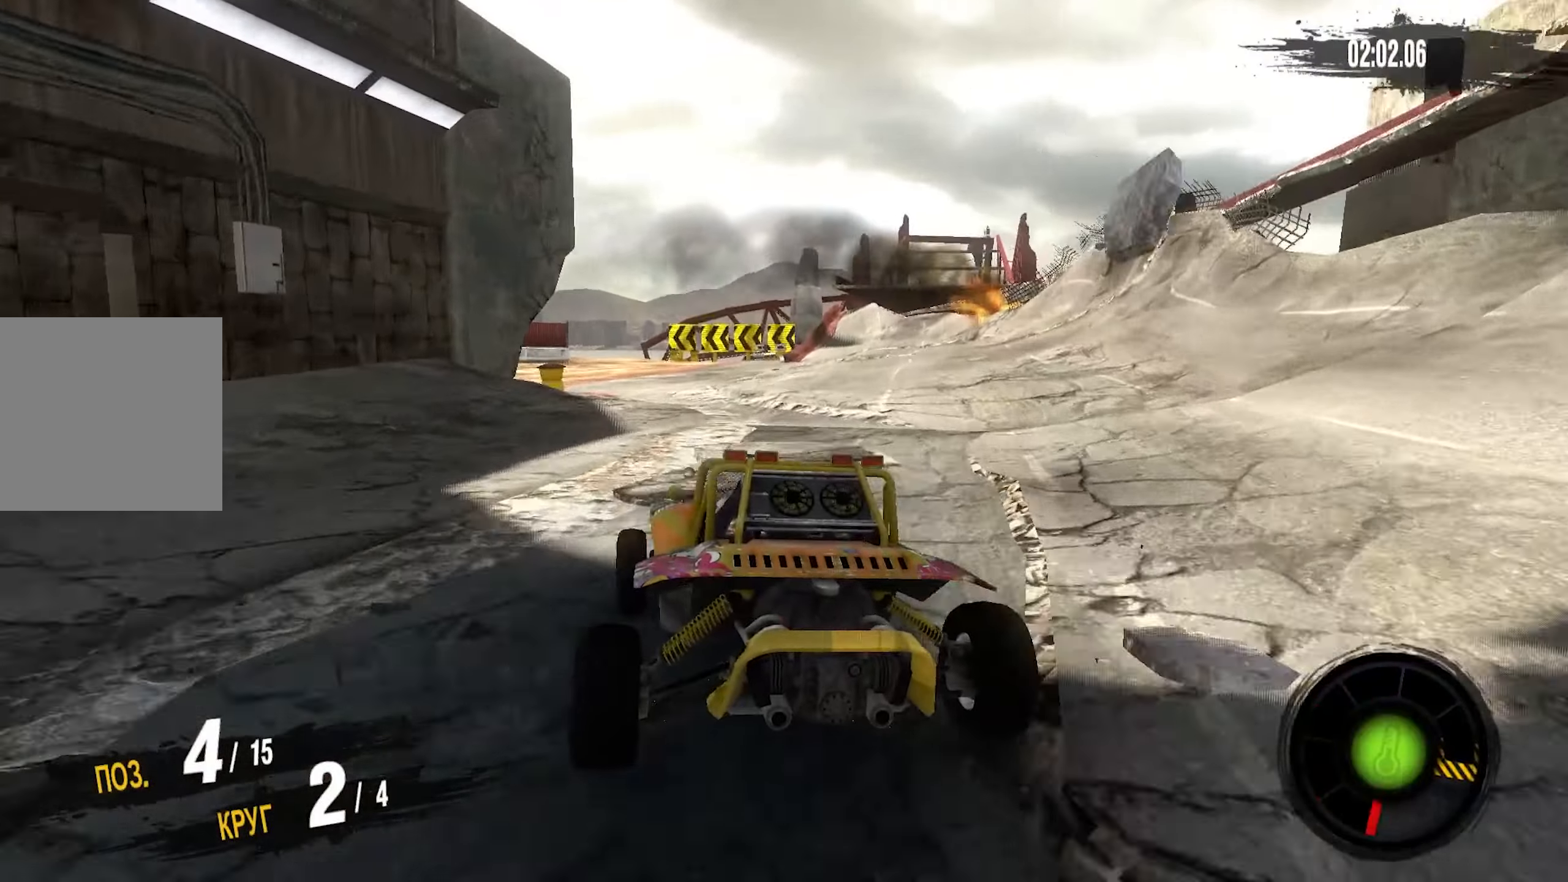
{"buttons": [], "left_stick": "down-left", "right_stick": "center", "events": [[183, "L1", "down"], [366, "L1", "up"]]}
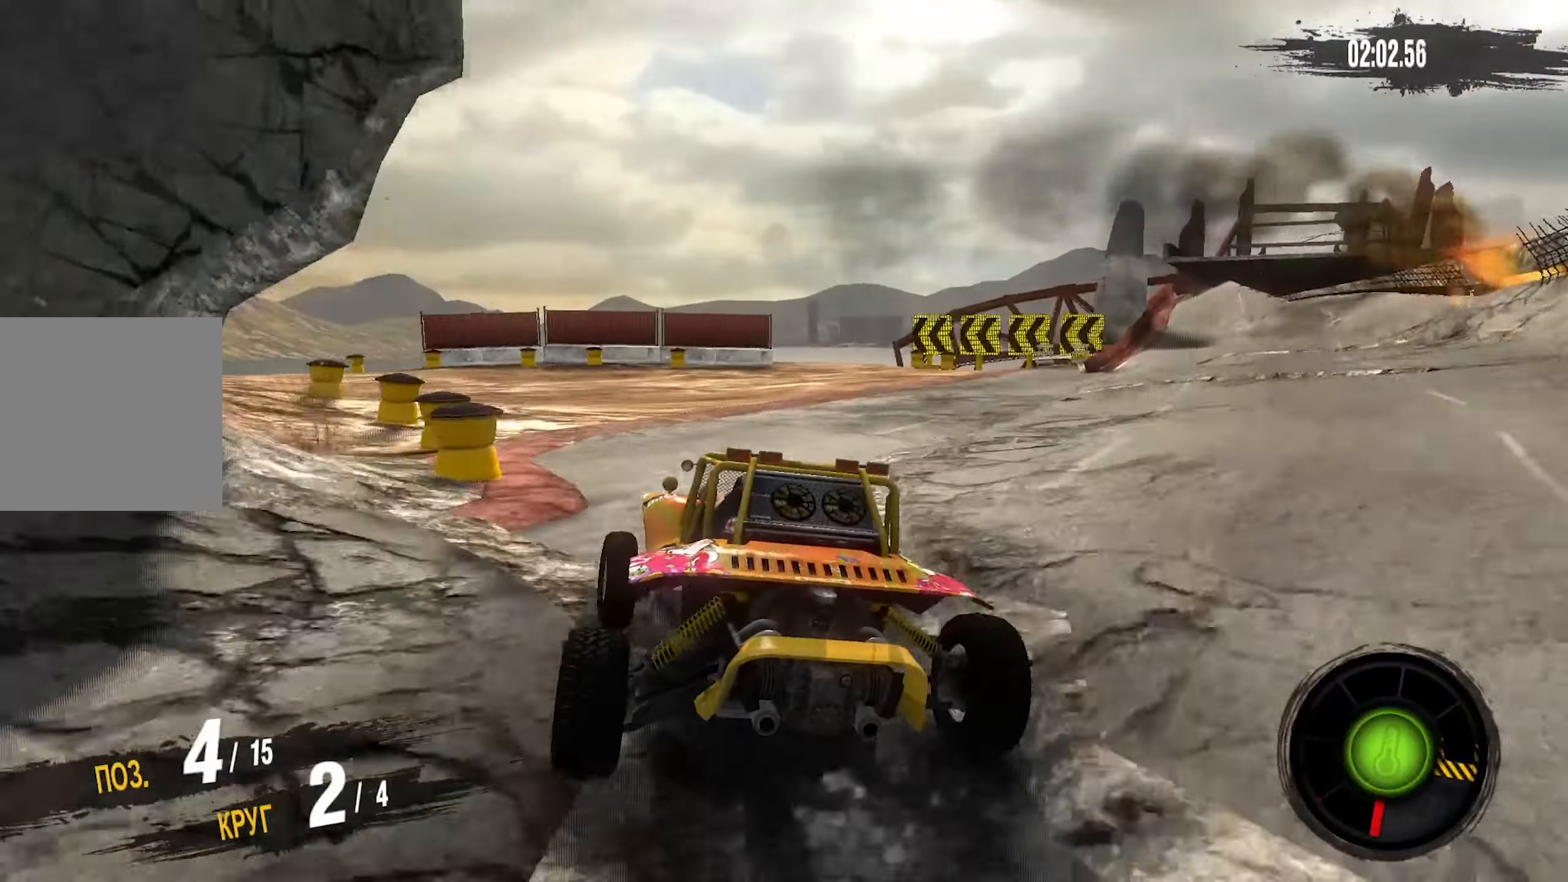
{"buttons": ["L1"], "left_stick": "down-left", "right_stick": "center", "events": [[100, "L1", "down"]]}
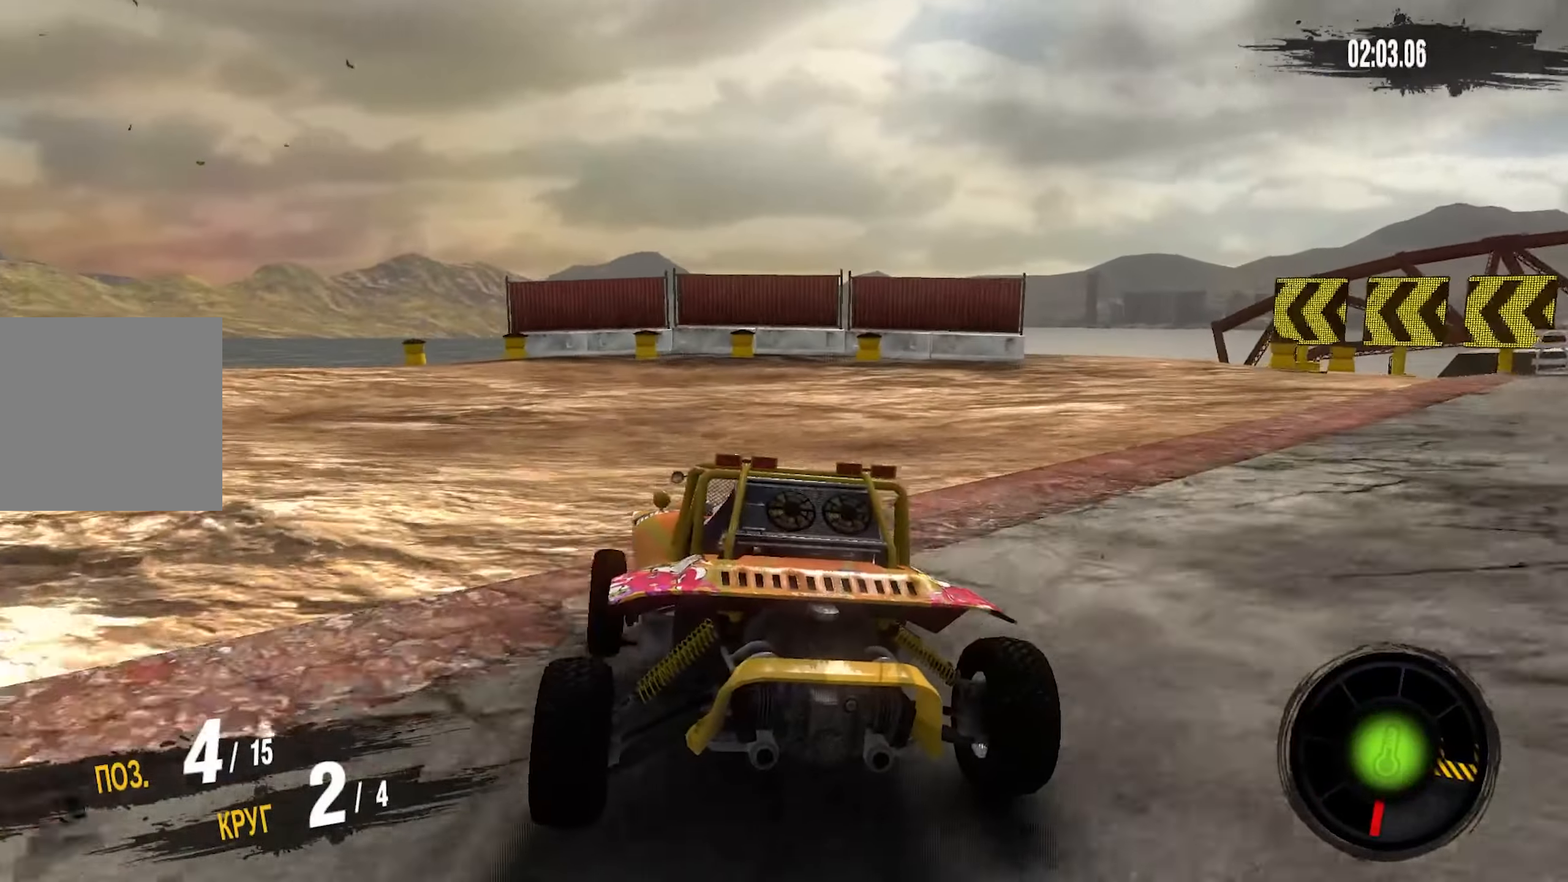
{"buttons": ["R2"], "left_stick": "down-left", "right_stick": "center", "events": [[116, "L1", "up"], [400, "R2", "down"]]}
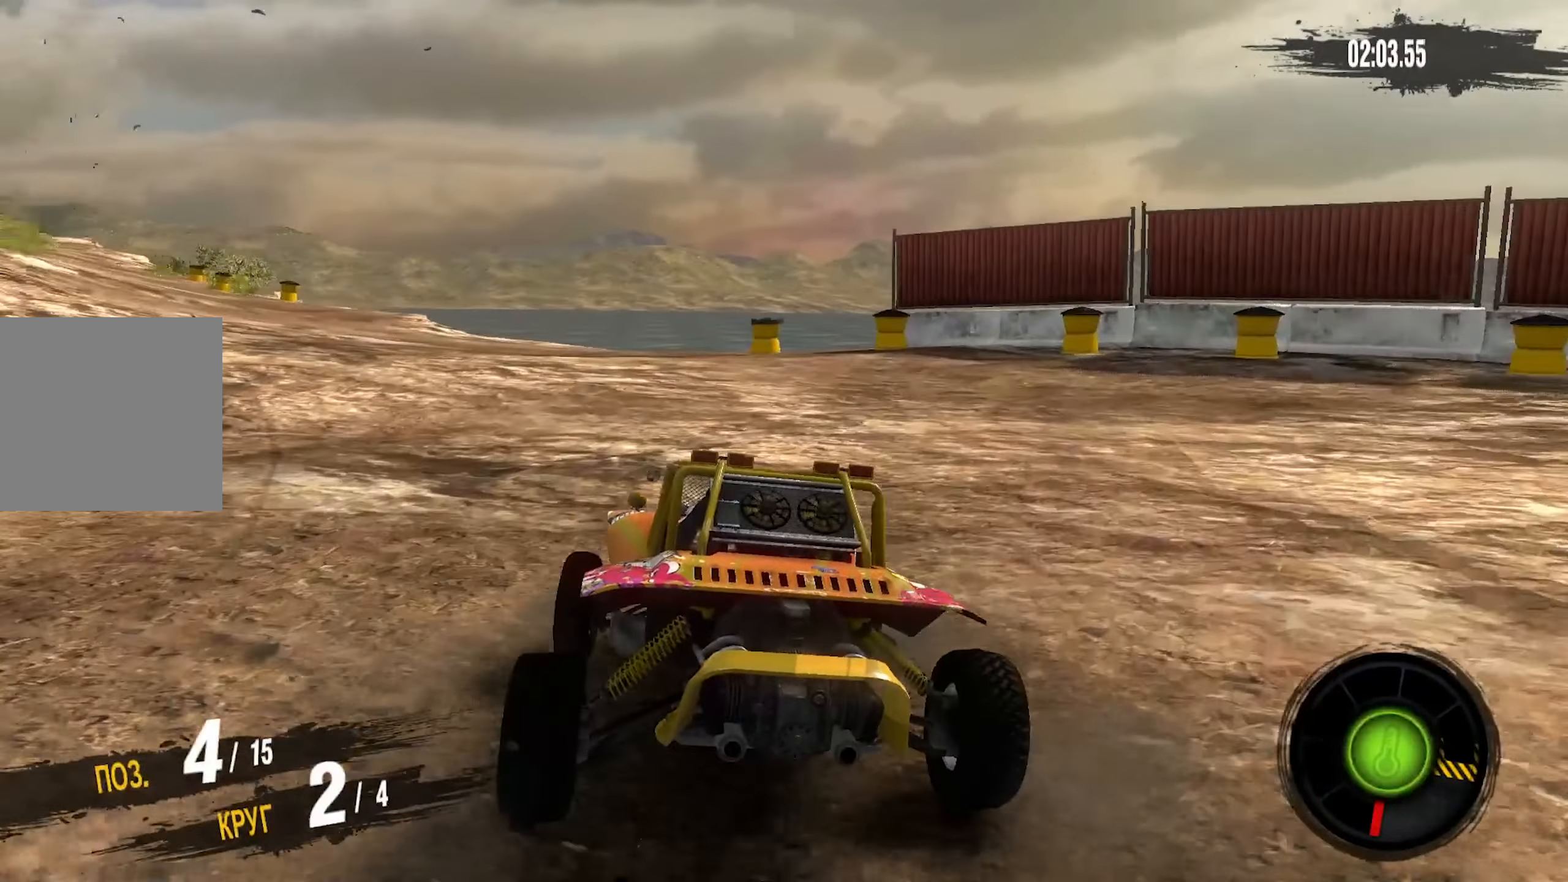
{"buttons": ["R2"], "left_stick": "down-left", "right_stick": "center", "events": [[333, "left_stick", "center"], [500, "left_stick", "down-left"]]}
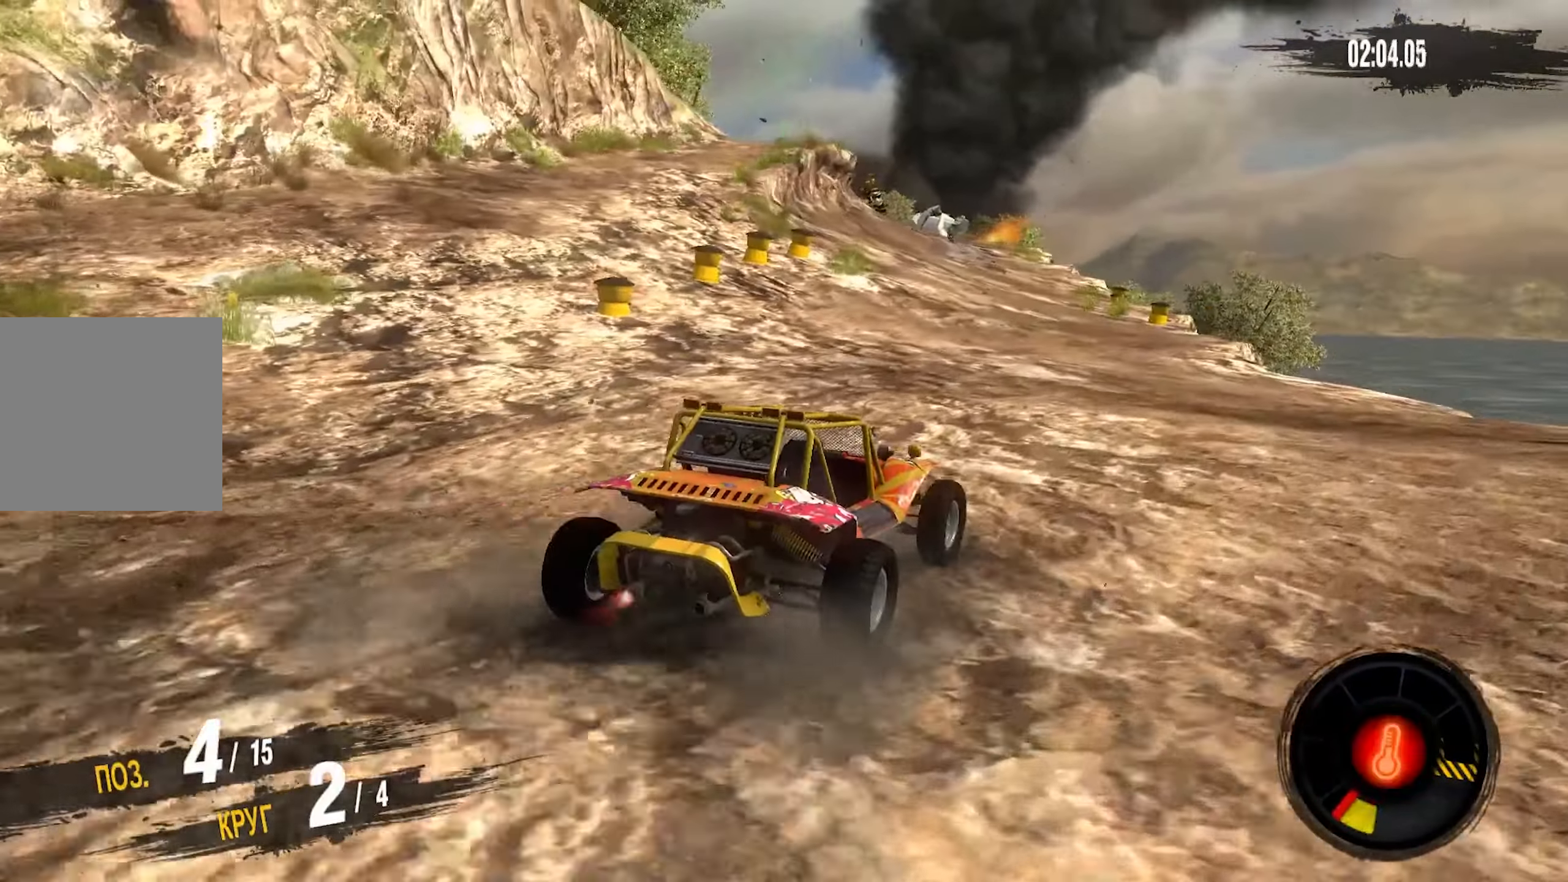
{"buttons": ["R2"], "left_stick": "center", "right_stick": "center", "events": [[350, "left_stick", "center"]]}
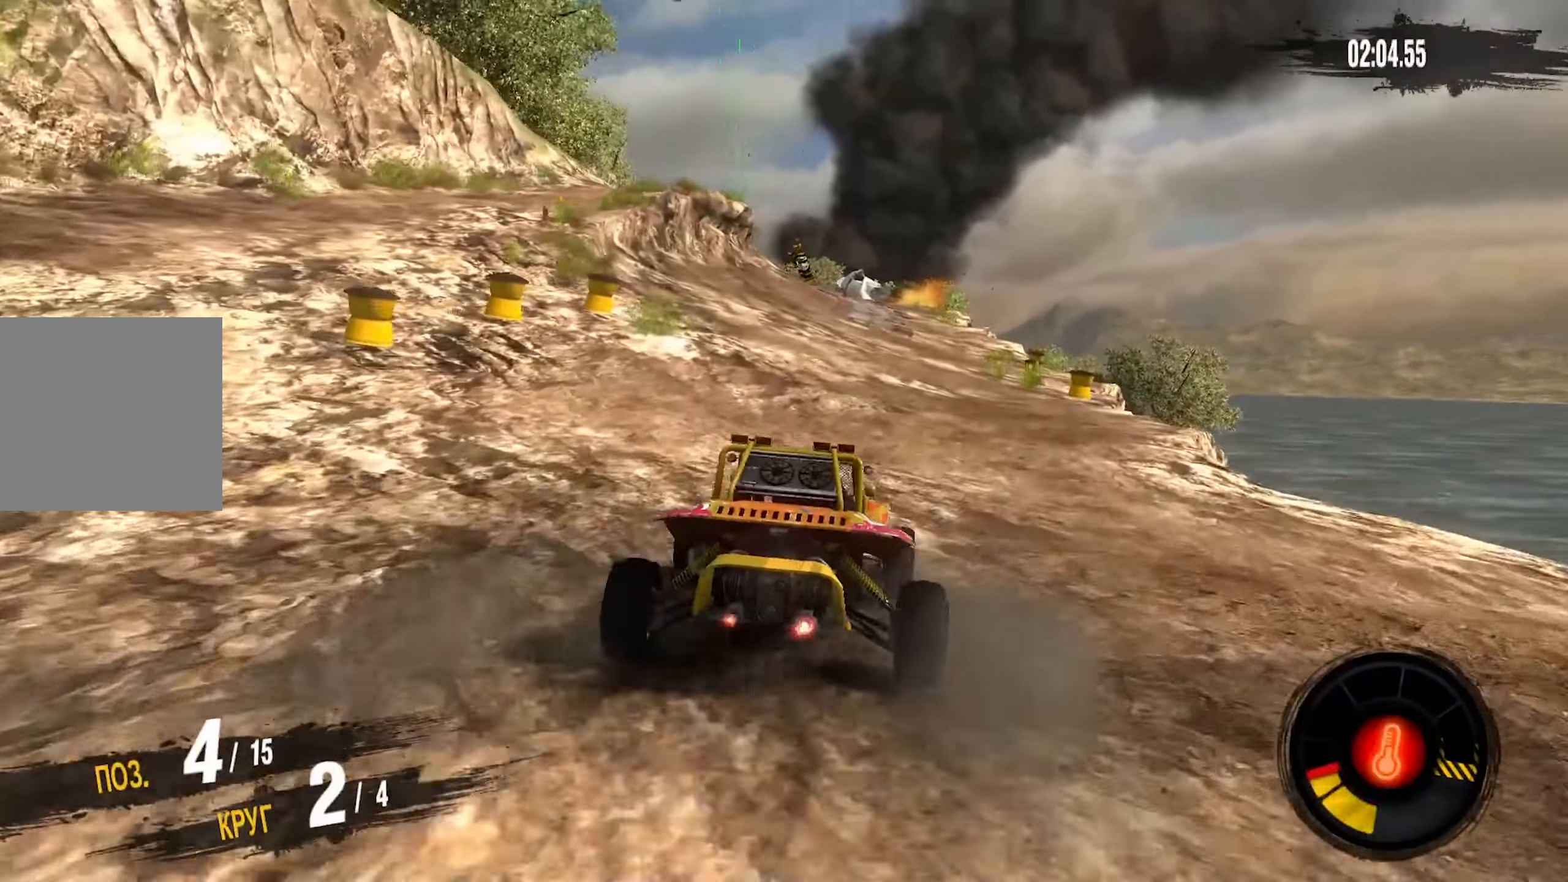
{"buttons": ["R2"], "left_stick": "center", "right_stick": "center", "events": []}
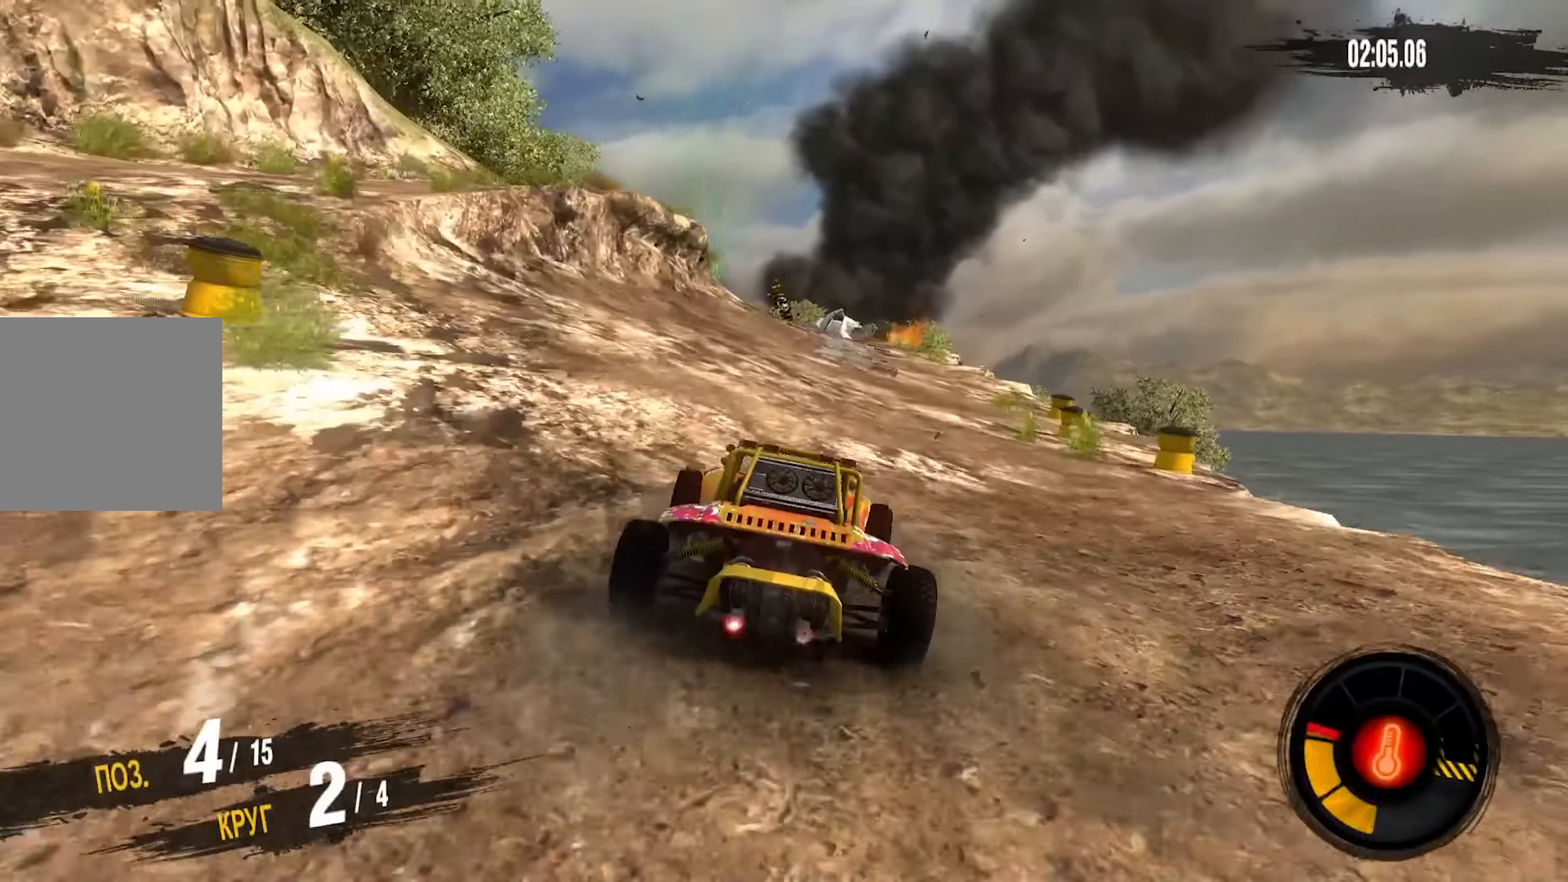
{"buttons": ["R2"], "left_stick": "center", "right_stick": "center", "events": []}
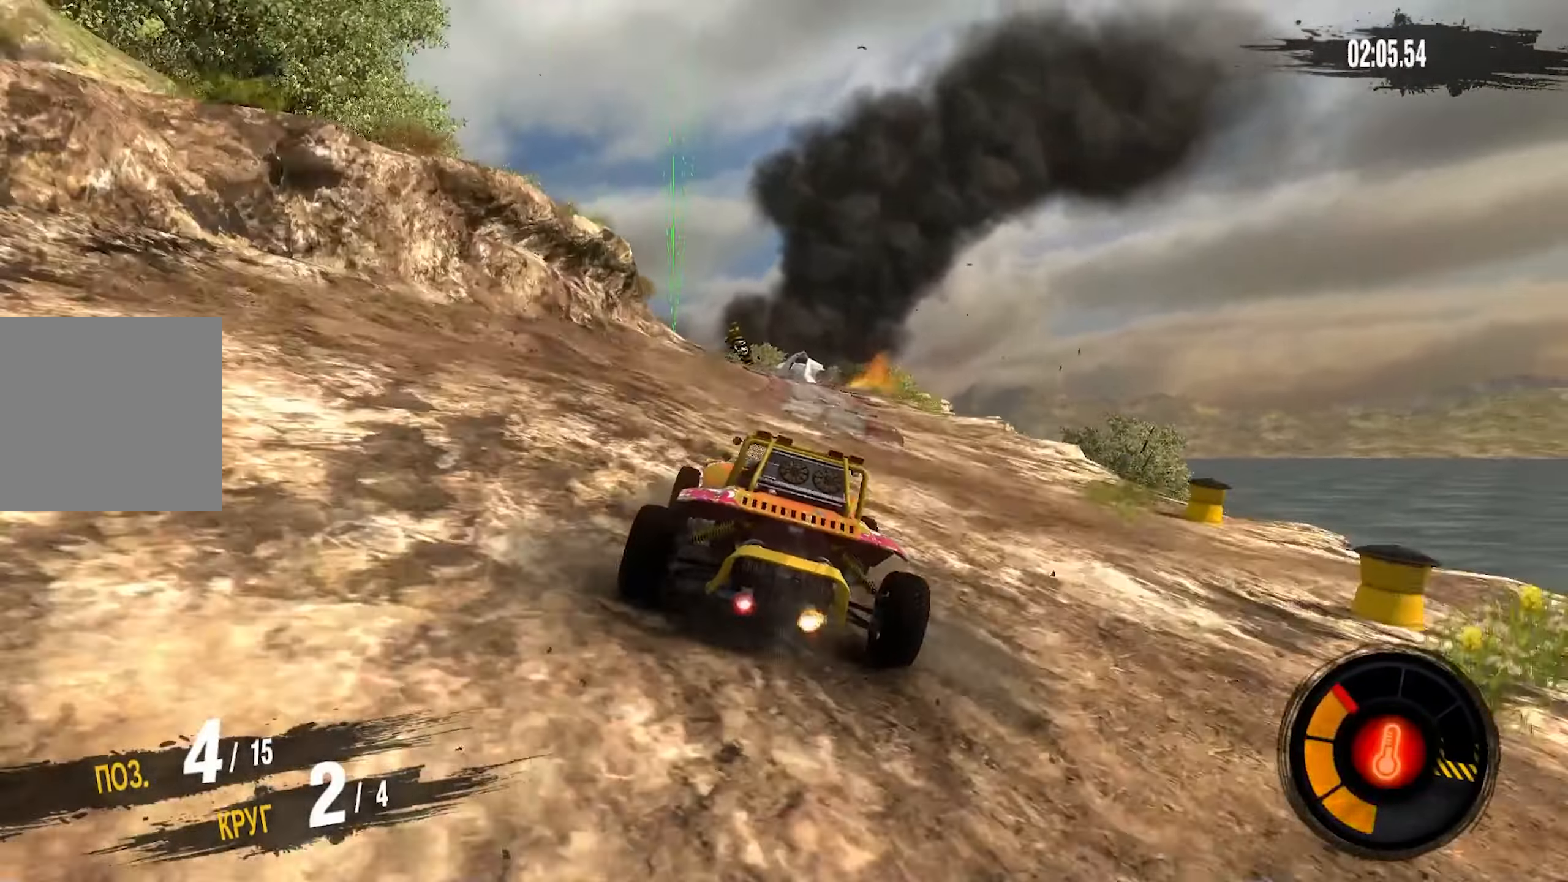
{"buttons": ["R2"], "left_stick": "center", "right_stick": "center", "events": []}
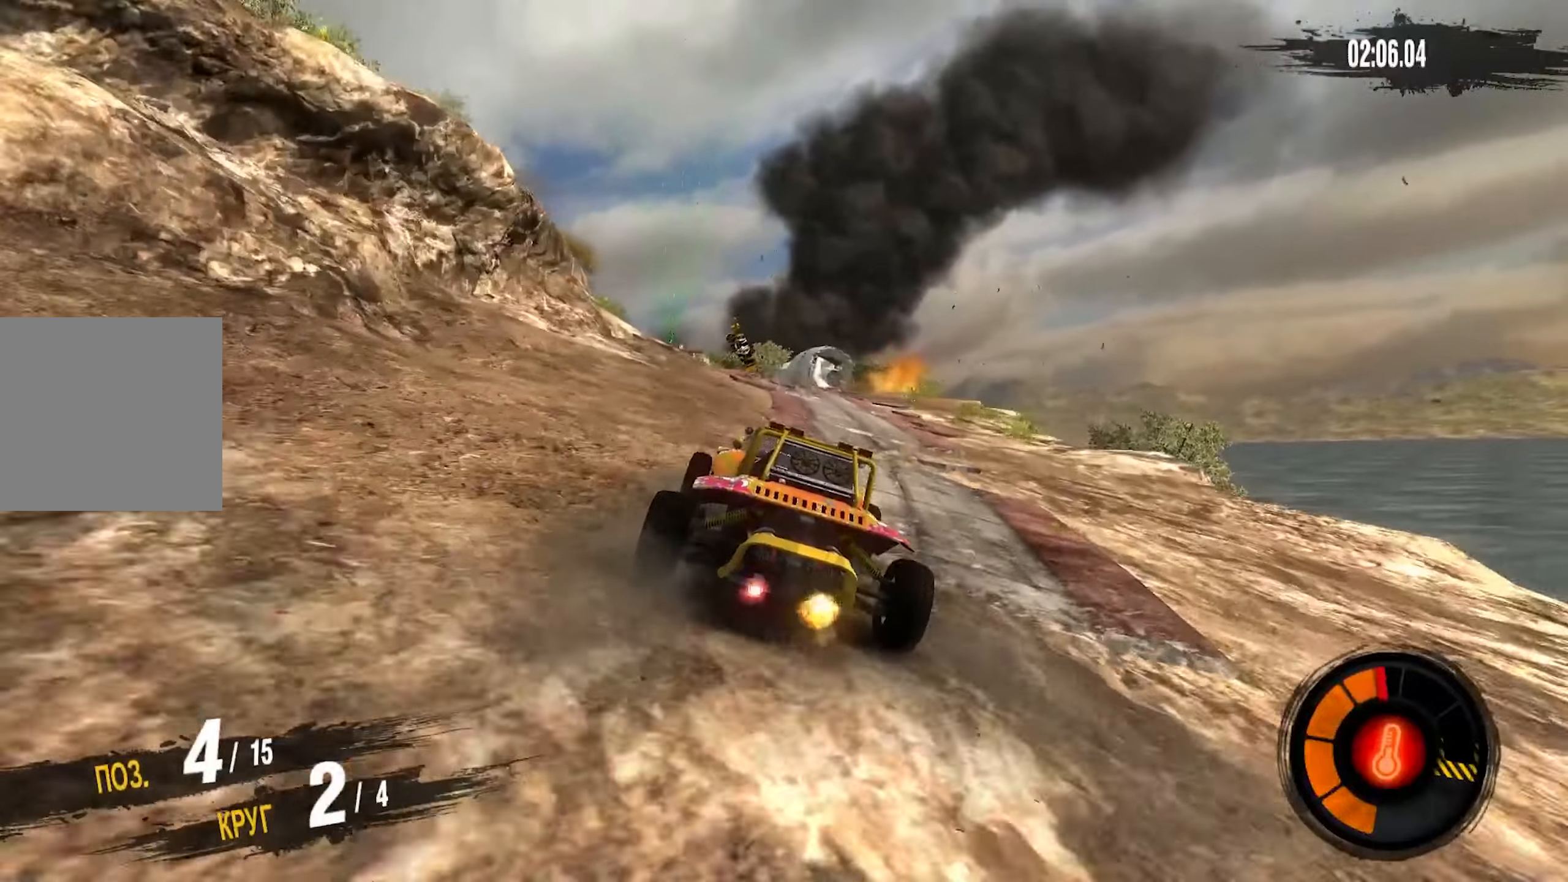
{"buttons": ["R2"], "left_stick": "down-left", "right_stick": "center", "events": [[17, "left_stick", "down-left"], [217, "left_stick", "center"], [433, "left_stick", "down-left"]]}
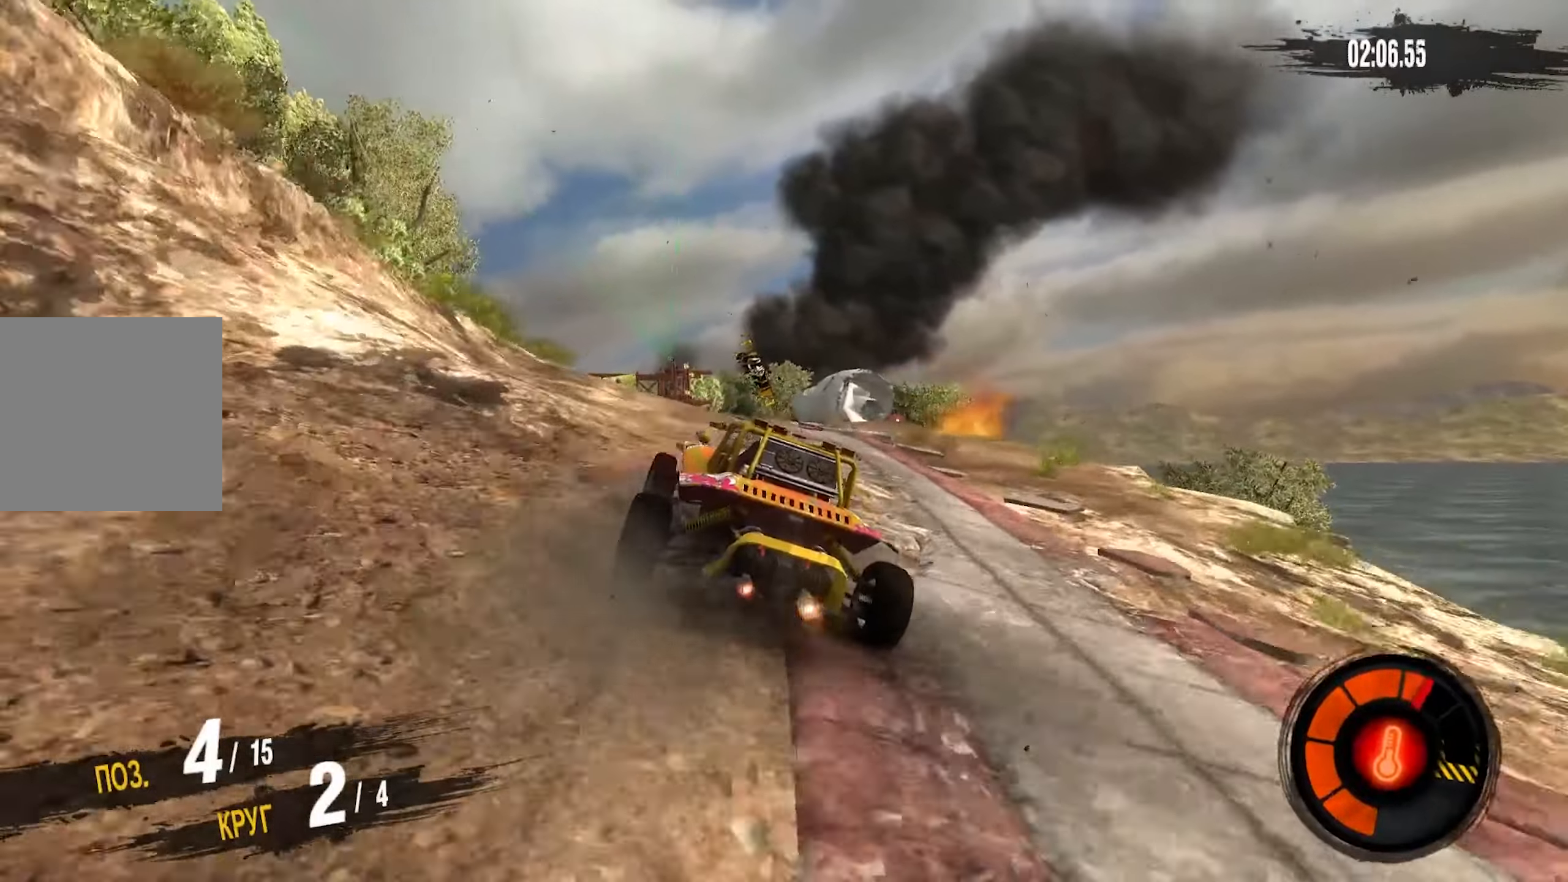
{"buttons": ["R2"], "left_stick": "center", "right_stick": "center", "events": [[50, "left_stick", "center"]]}
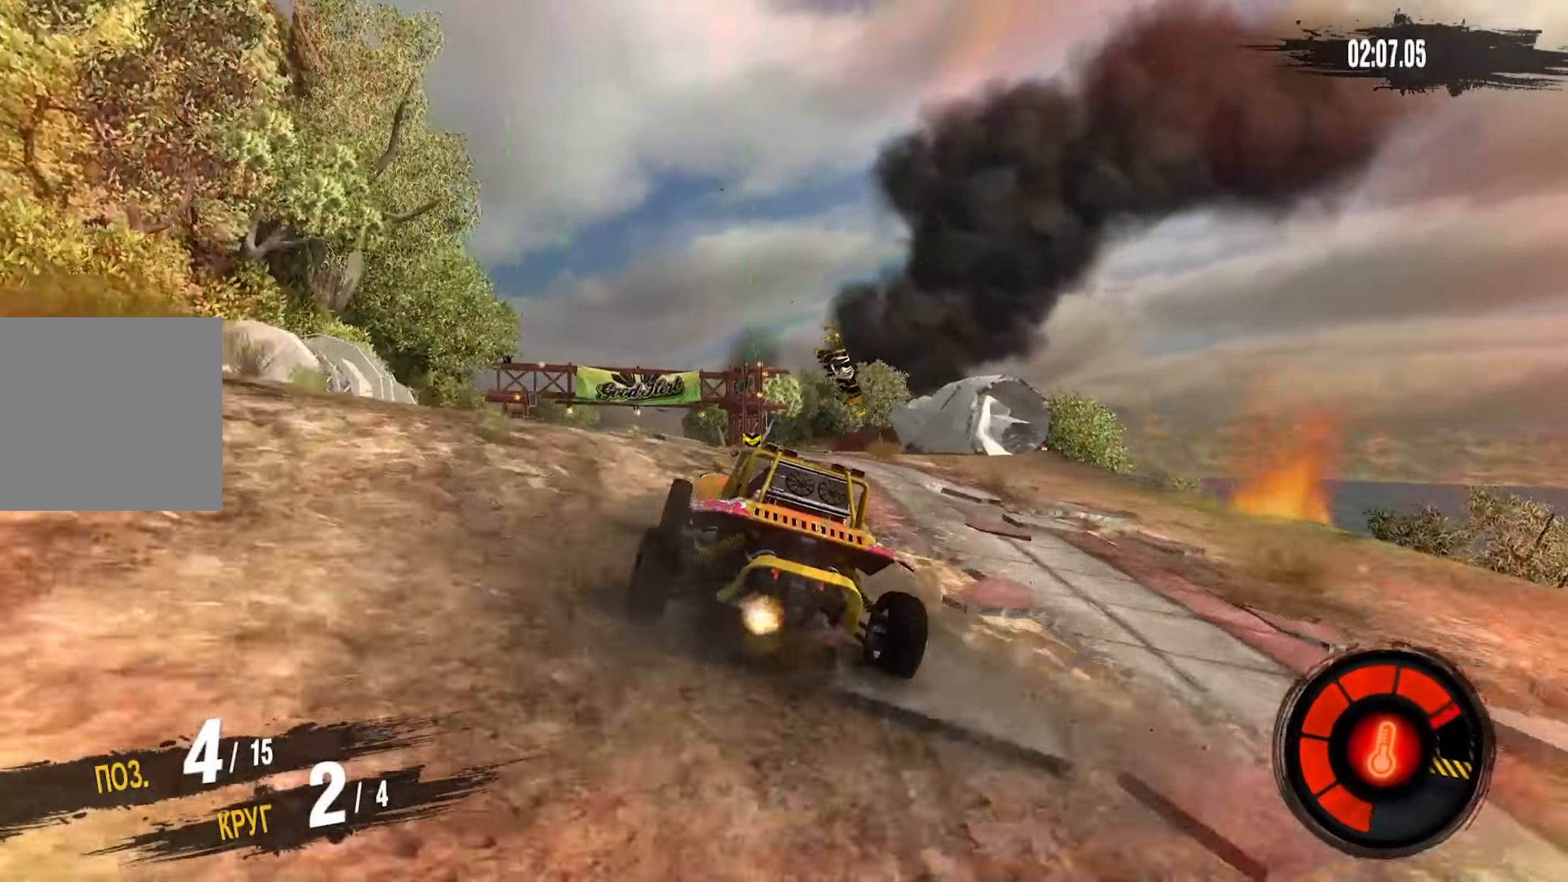
{"buttons": ["R2"], "left_stick": "center", "right_stick": "center", "events": [[367, "left_stick", "down-left"], [467, "left_stick", "center"]]}
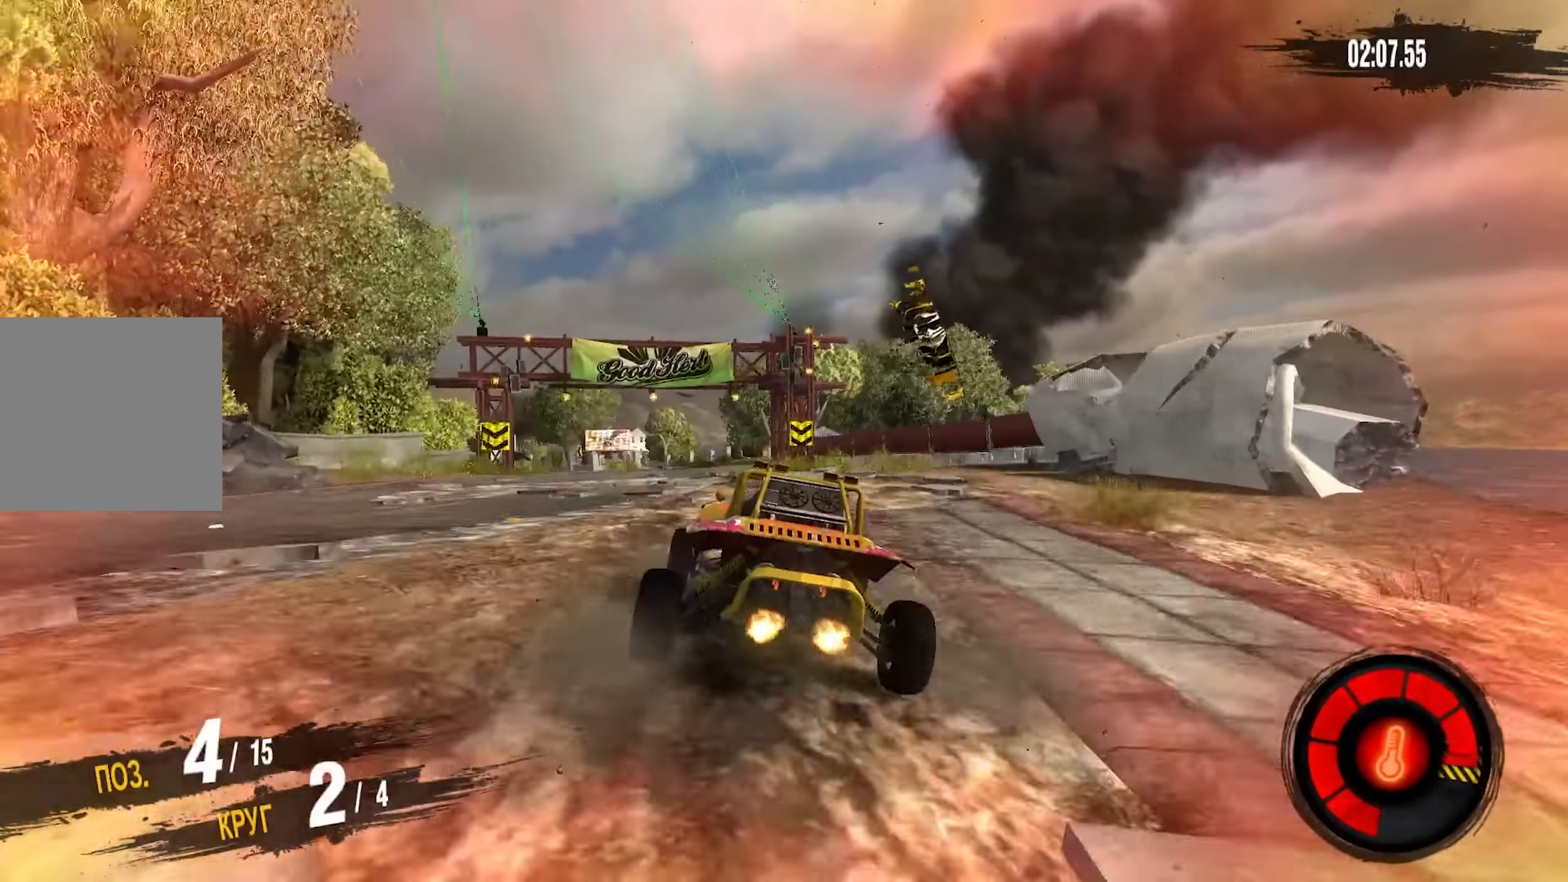
{"buttons": ["R2"], "left_stick": "center", "right_stick": "center", "events": [[183, "left_stick", "down-left"], [283, "left_stick", "center"]]}
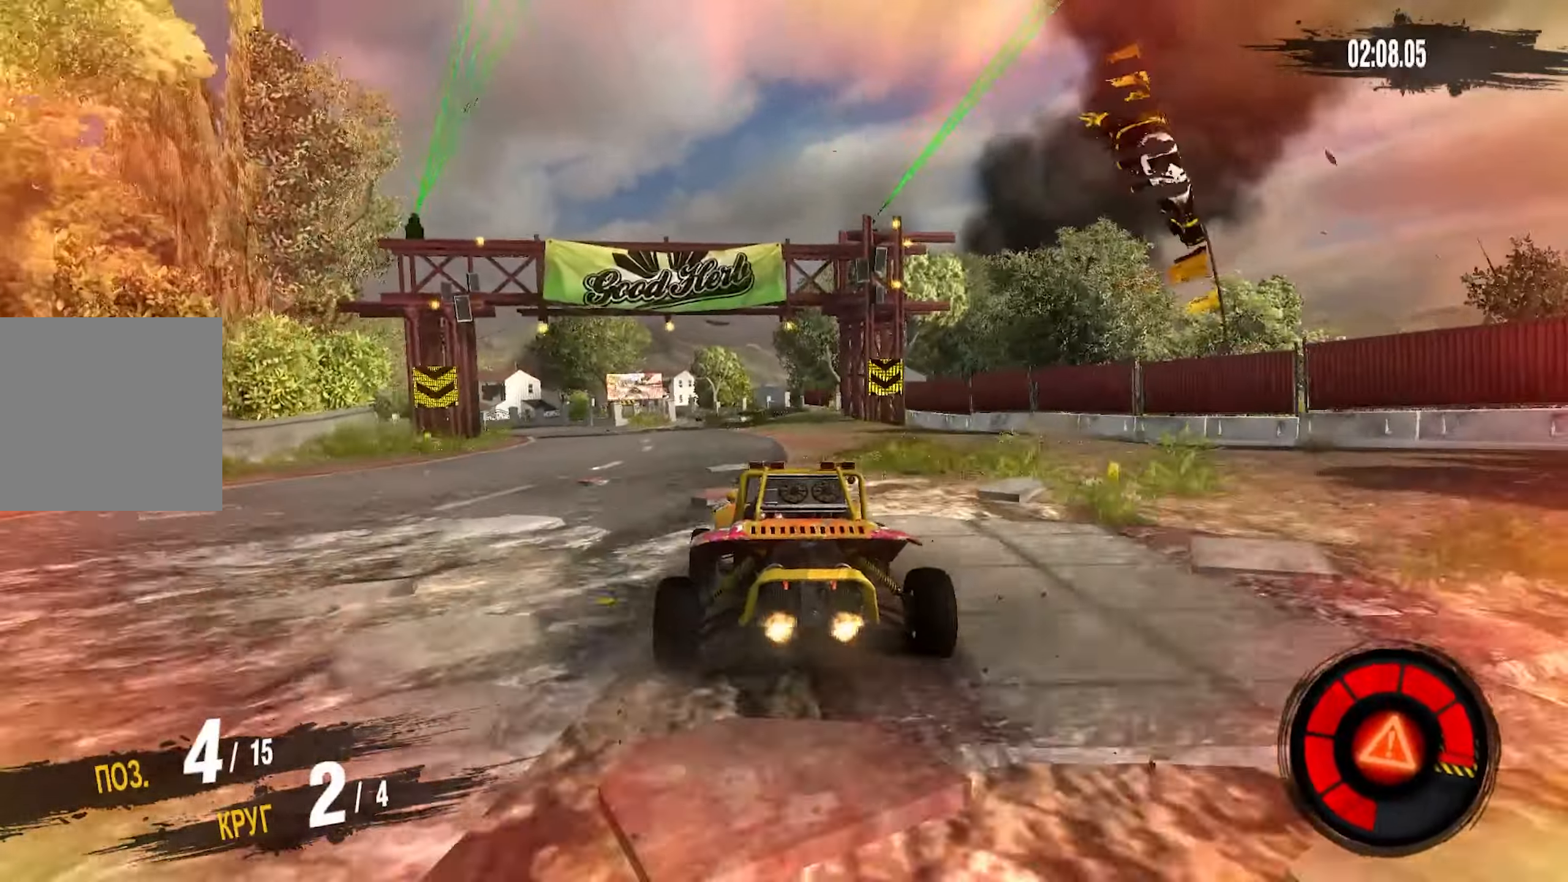
{"buttons": ["R2"], "left_stick": "center", "right_stick": "center", "events": []}
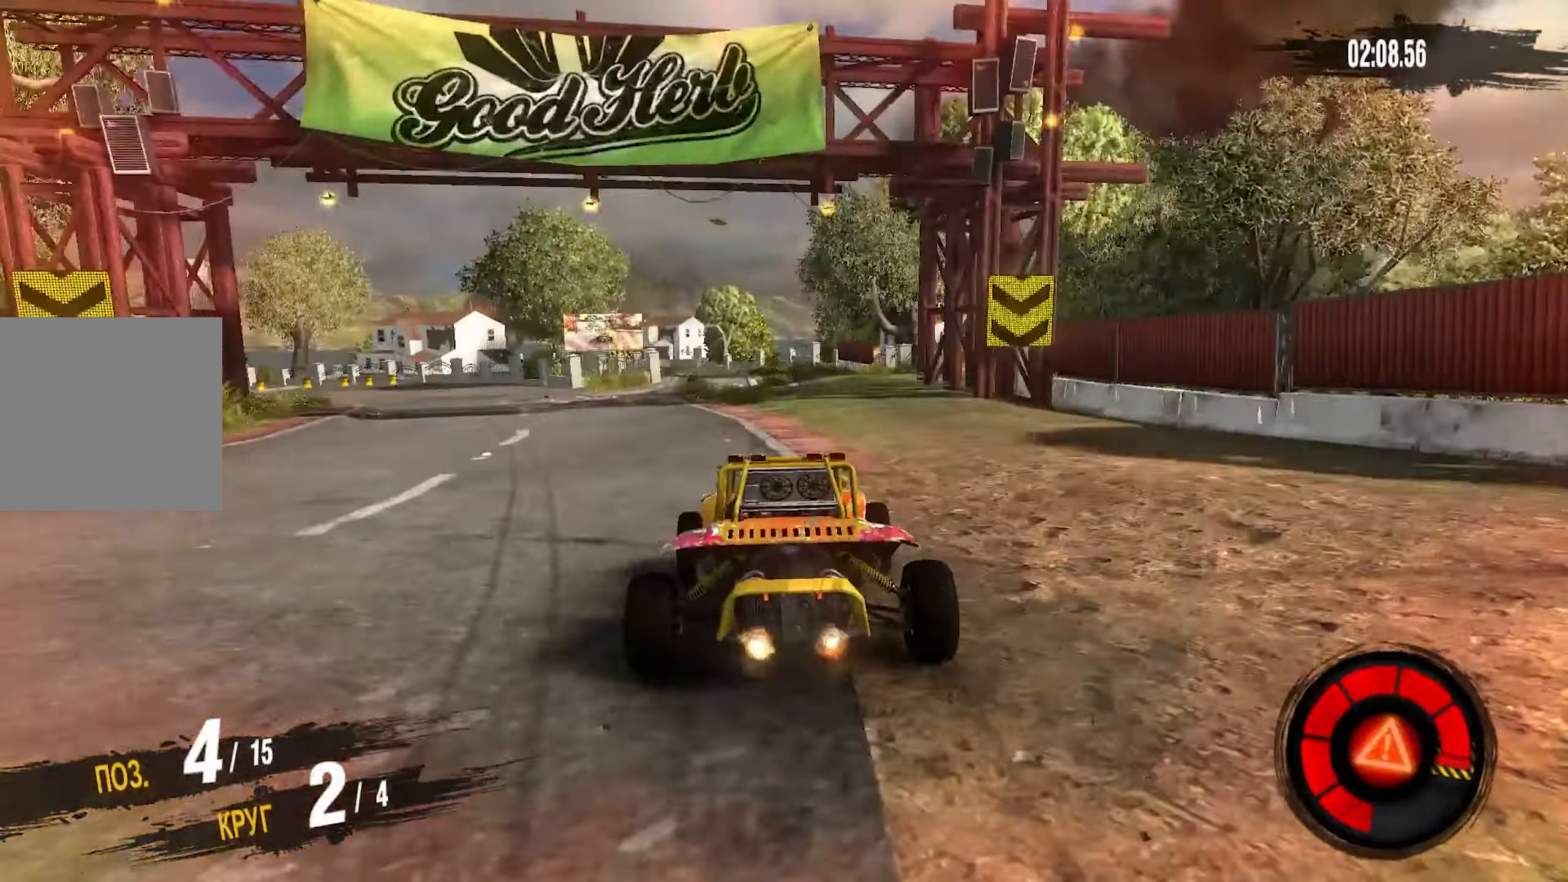
{"buttons": ["R2"], "left_stick": "down-left", "right_stick": "center", "events": [[333, "left_stick", "down-left"]]}
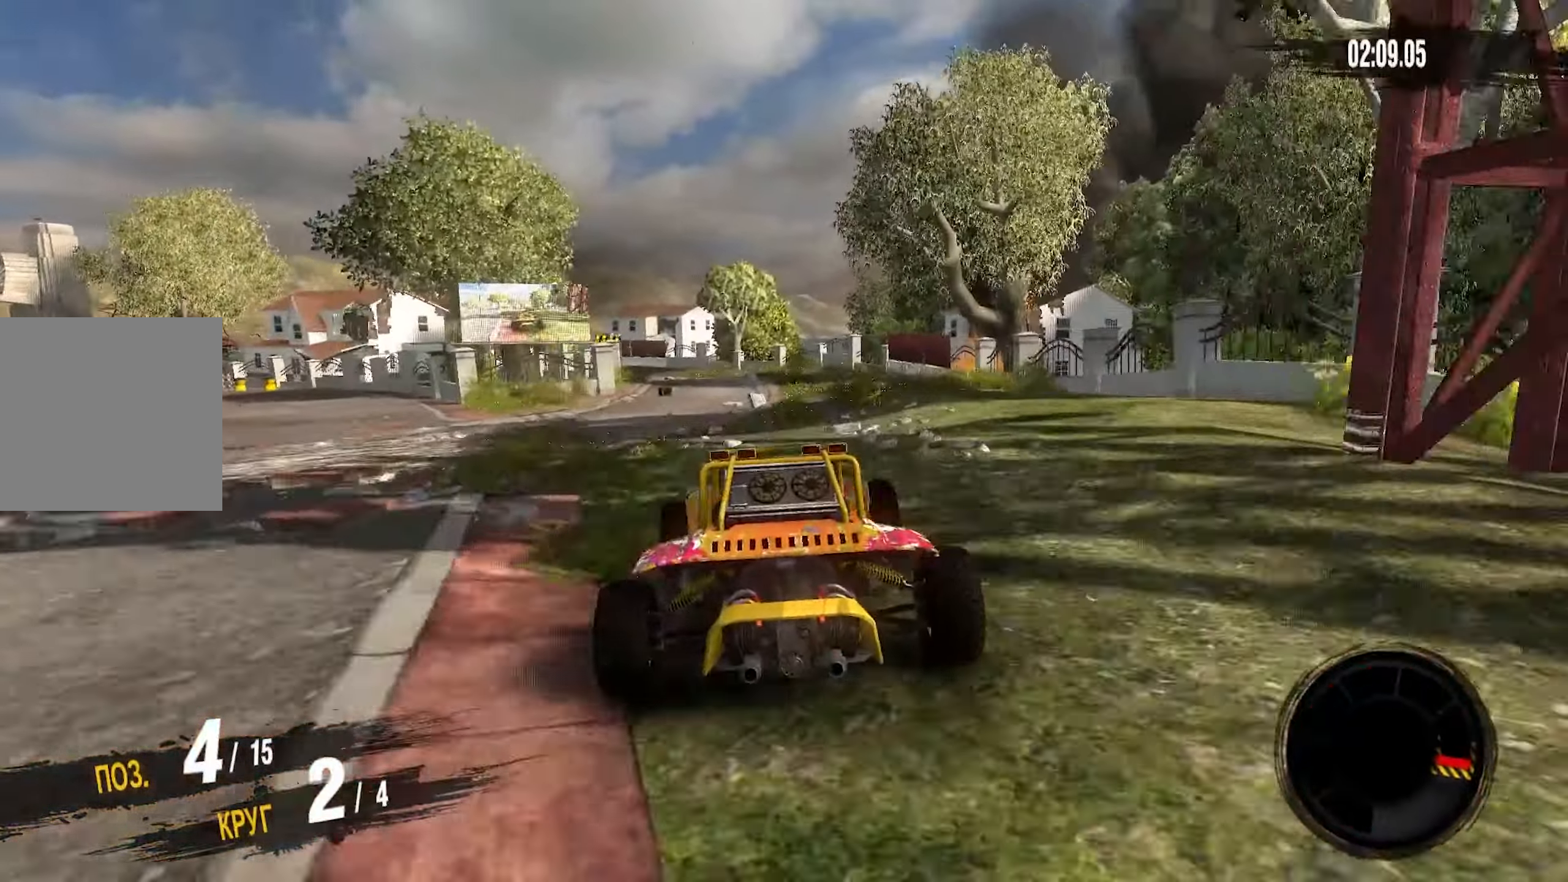
{"buttons": ["R2"], "left_stick": "down-left", "right_stick": "center", "events": []}
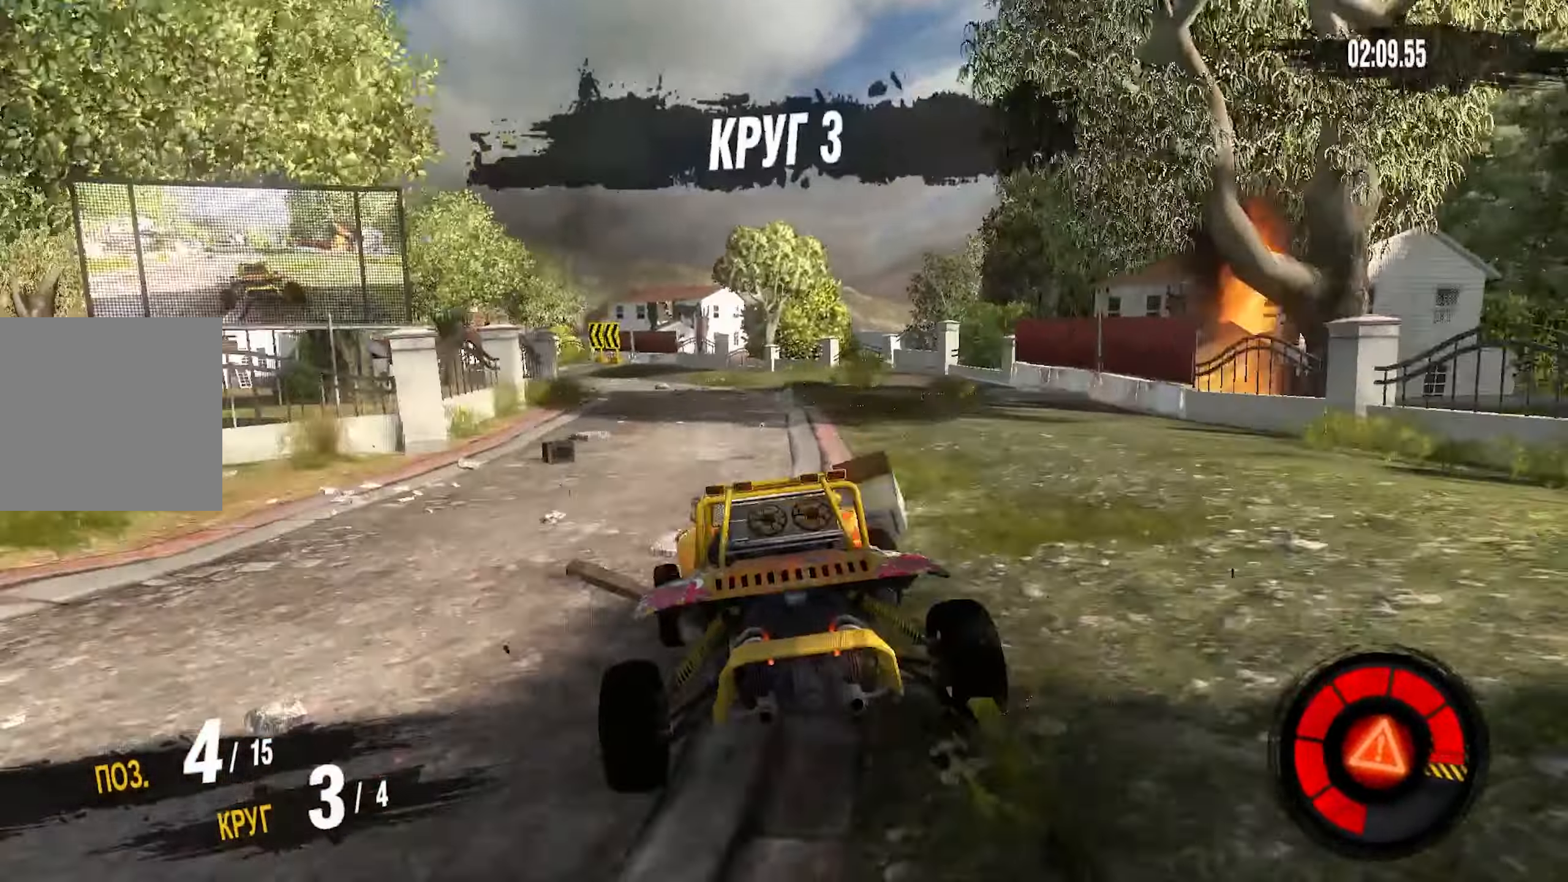
{"buttons": ["R2"], "left_stick": "down-left", "right_stick": "center", "events": []}
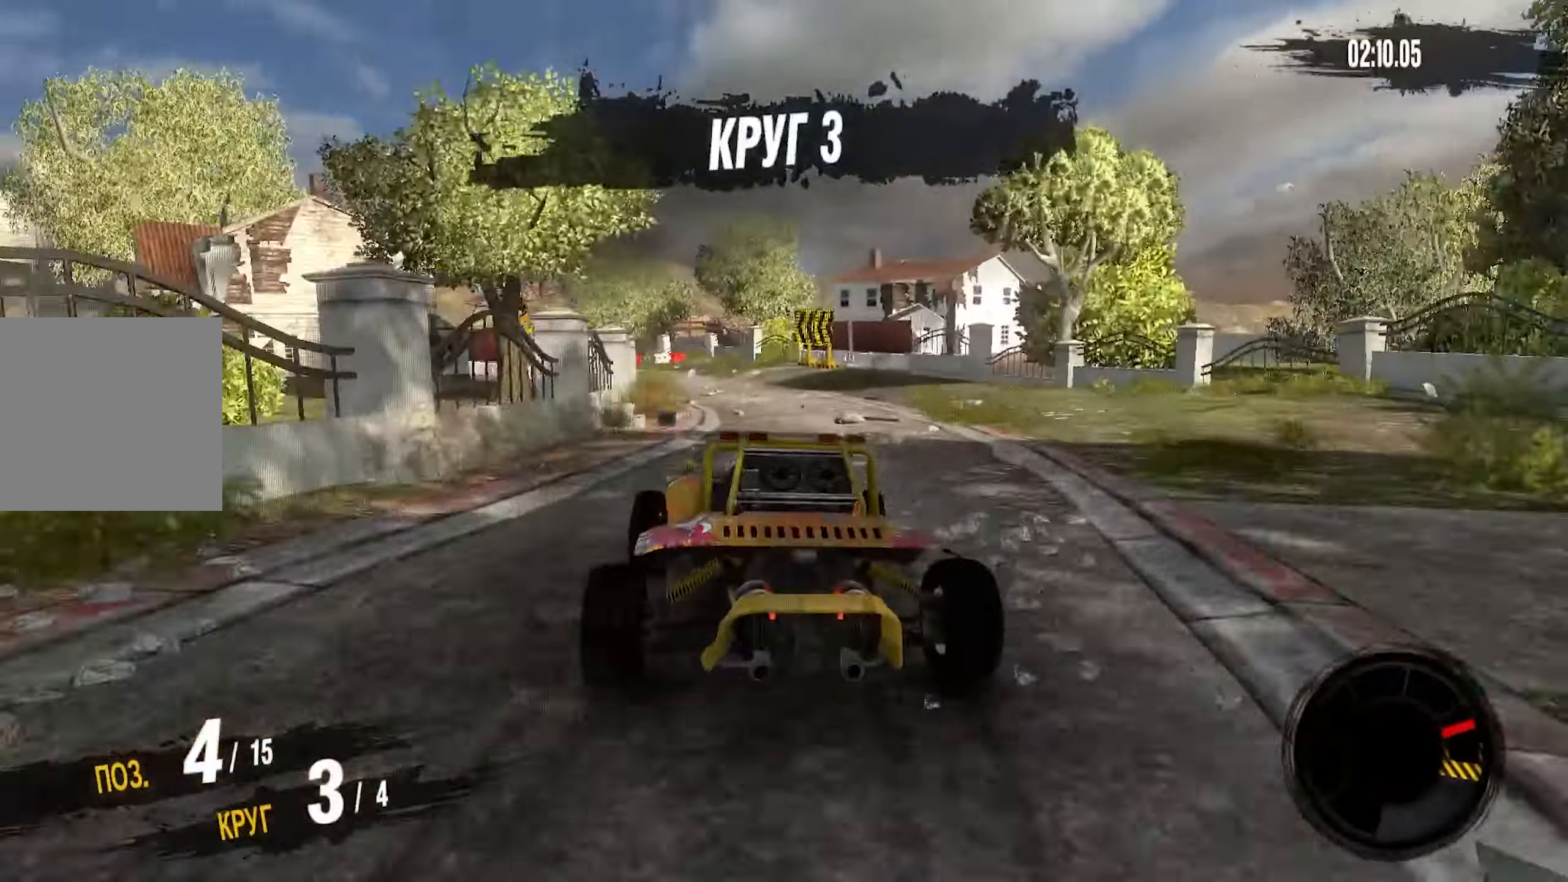
{"buttons": ["R2"], "left_stick": "down-left", "right_stick": "center", "events": []}